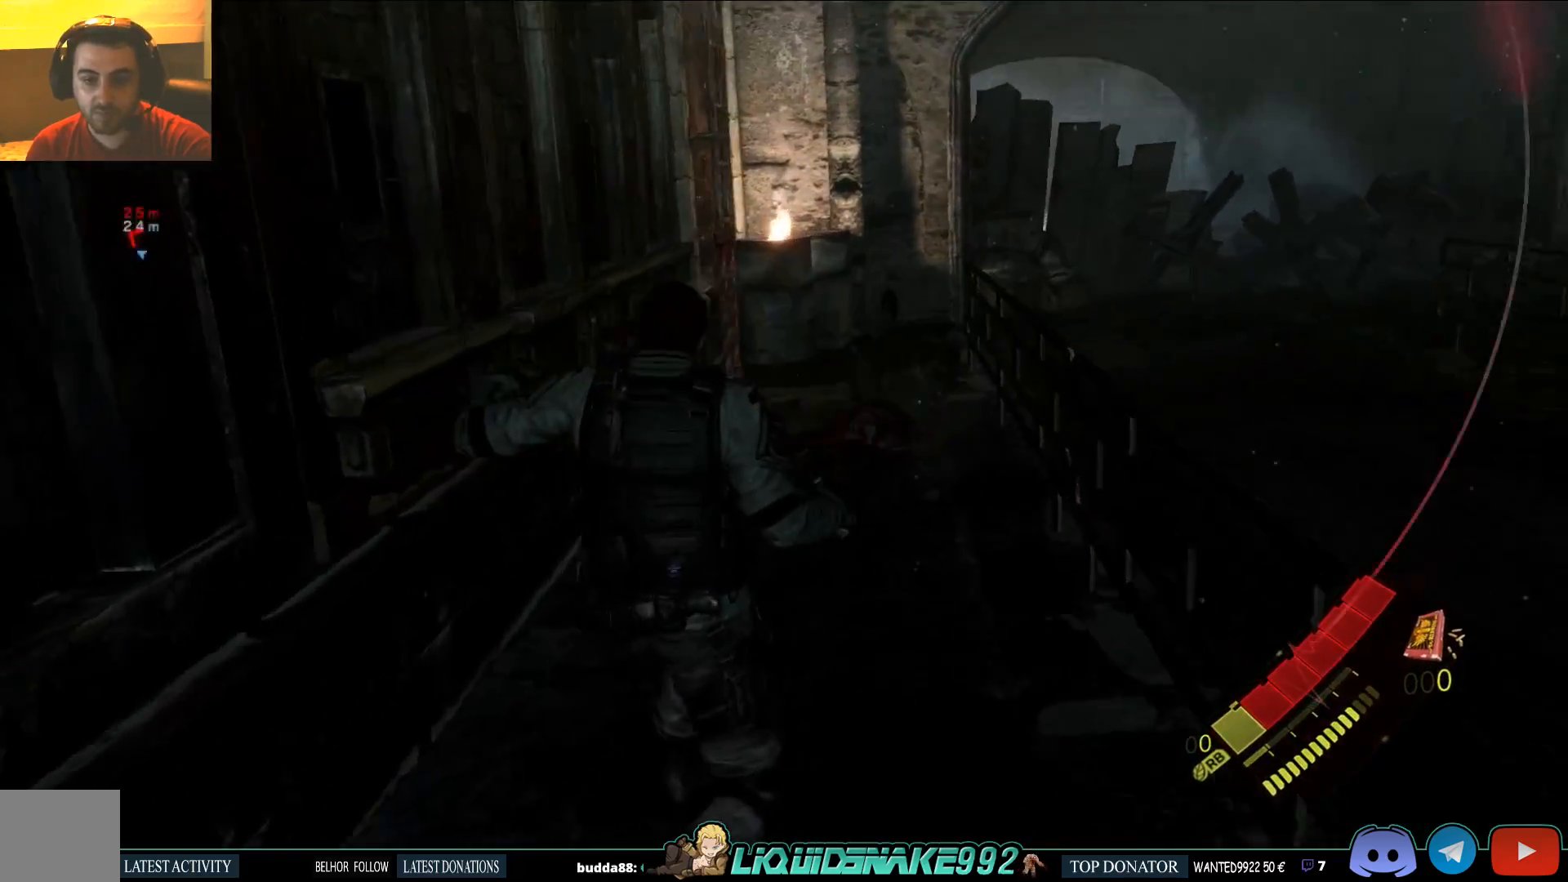
Gameplay with a controller (PlayStation layout); each line is a JSON object with the inputs held at the frame after it. "events" lists button and stick changes between this image and that frame as [ms after this image, input, new state], when the widget could be followed in between.
{"buttons": [], "left_stick": "up", "right_stick": "center", "events": [[317, "right_stick", "down-left"], [500, "right_stick", "center"]]}
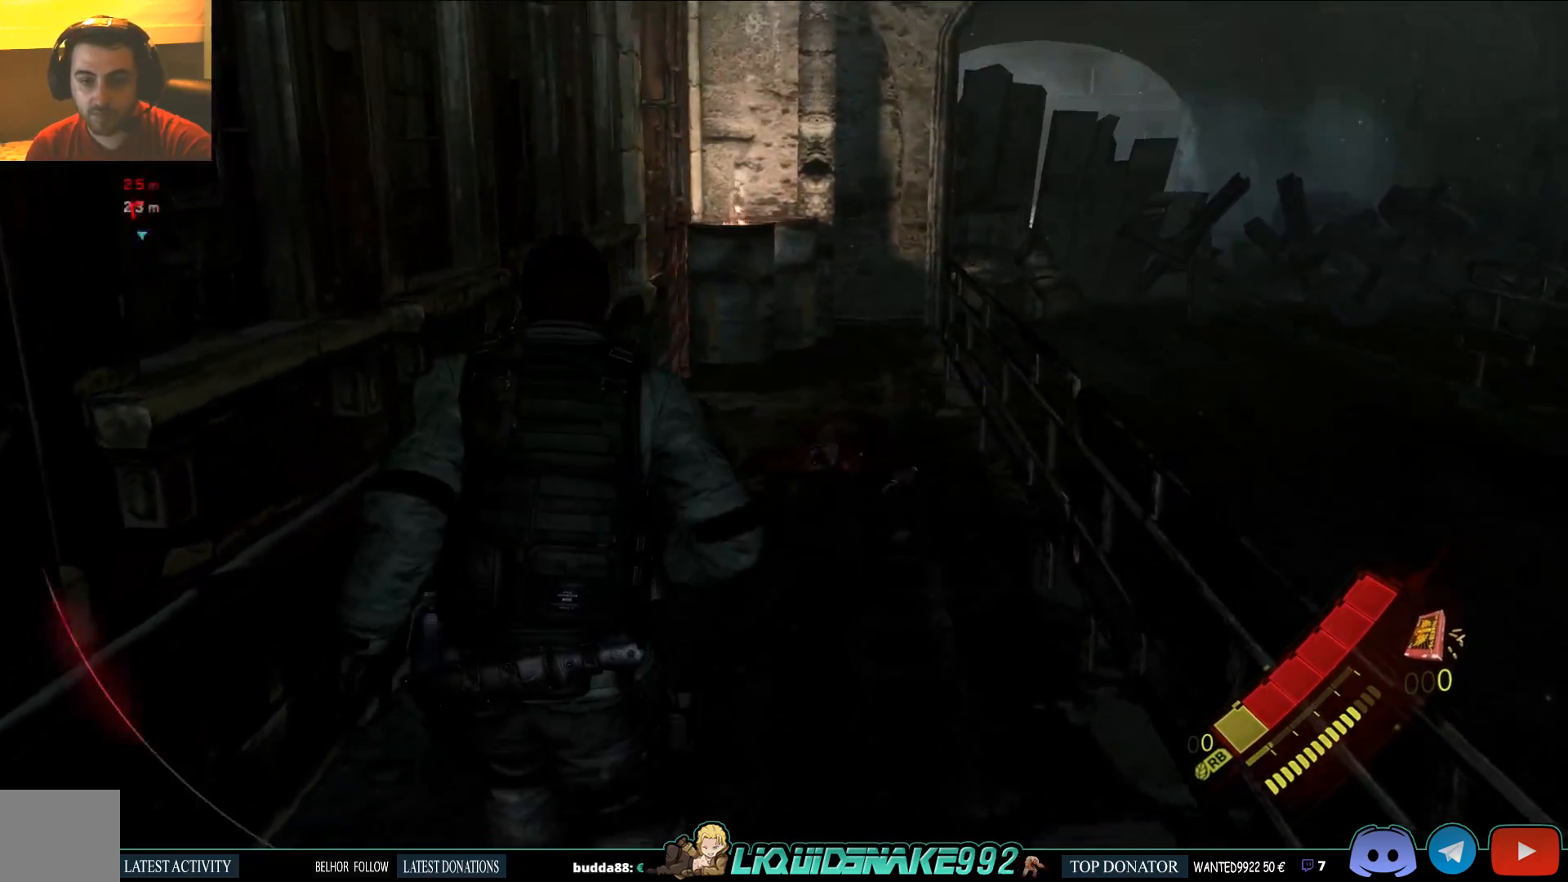
{"buttons": [], "left_stick": "up", "right_stick": "center", "events": []}
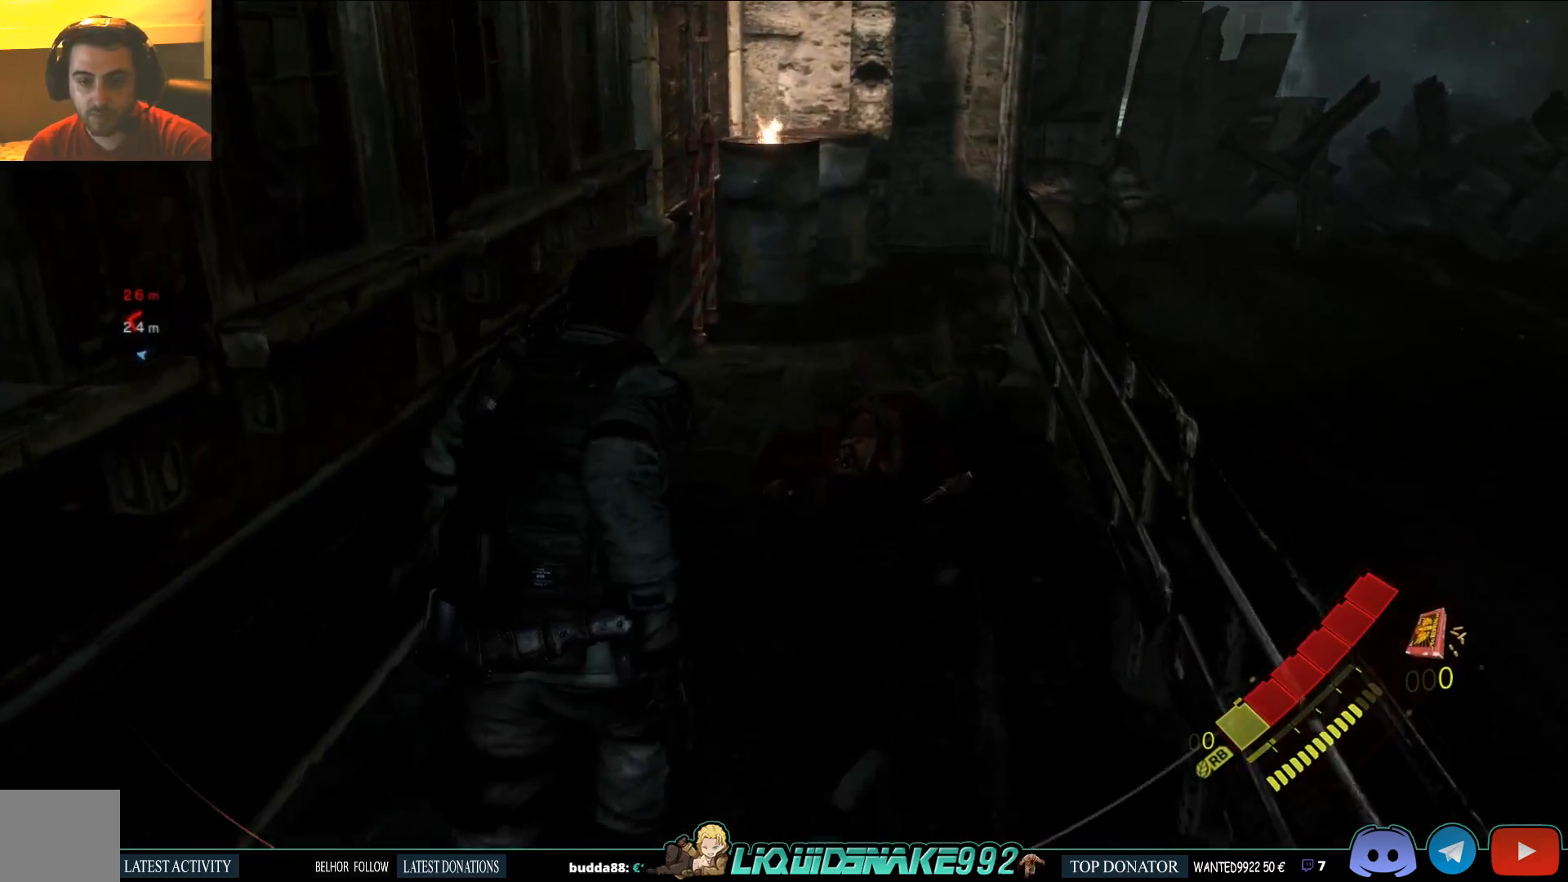
{"buttons": ["R2"], "left_stick": "up", "right_stick": "center", "events": [[383, "R2", "down"]]}
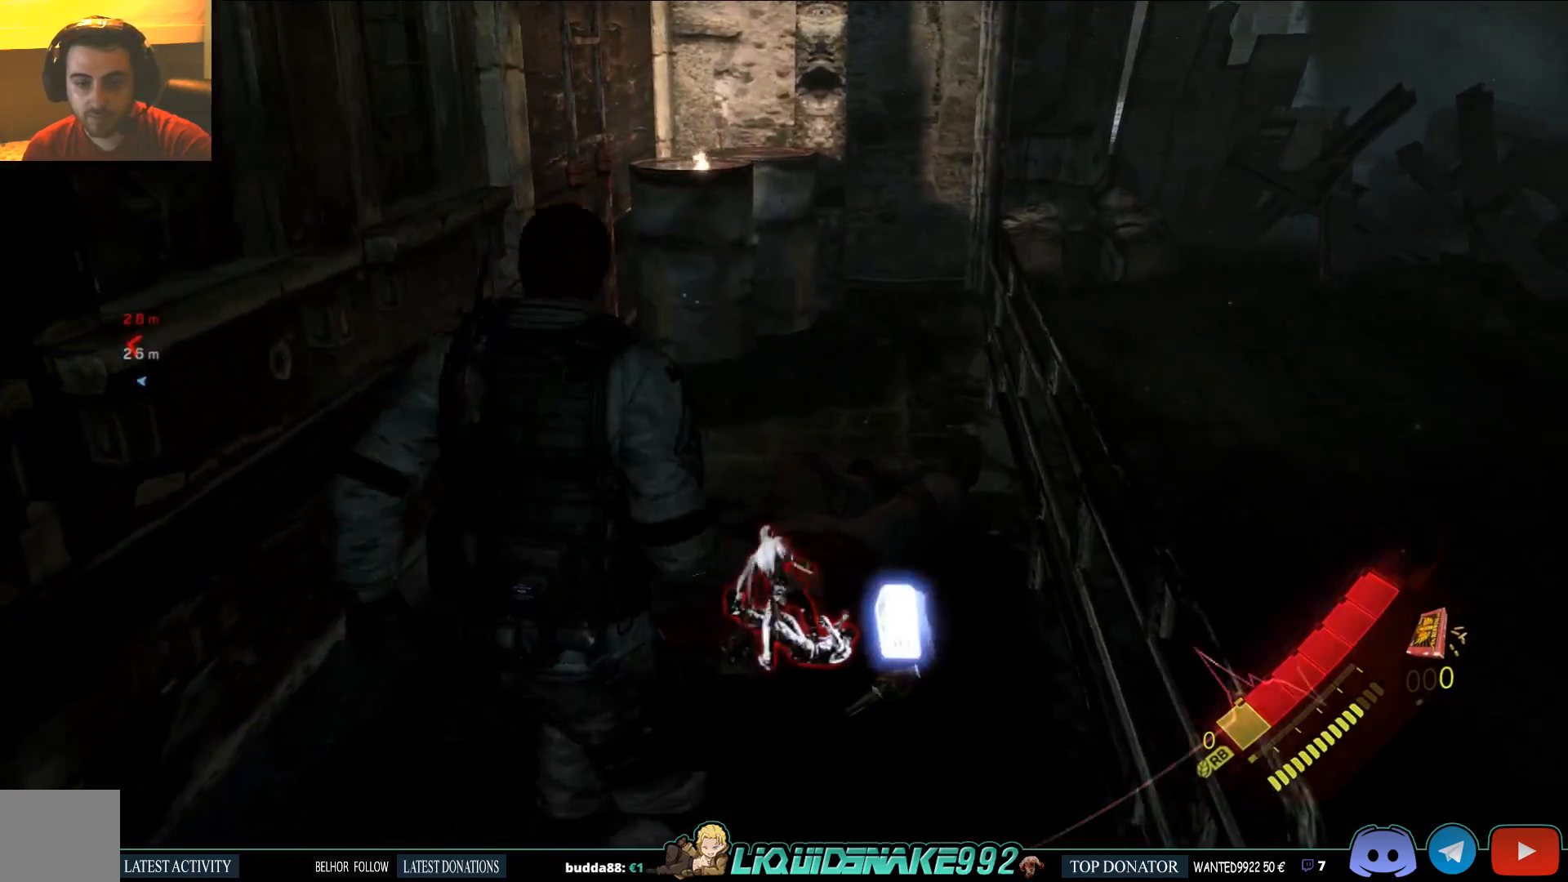
{"buttons": [], "left_stick": "up", "right_stick": "center", "events": [[17, "R2", "up"]]}
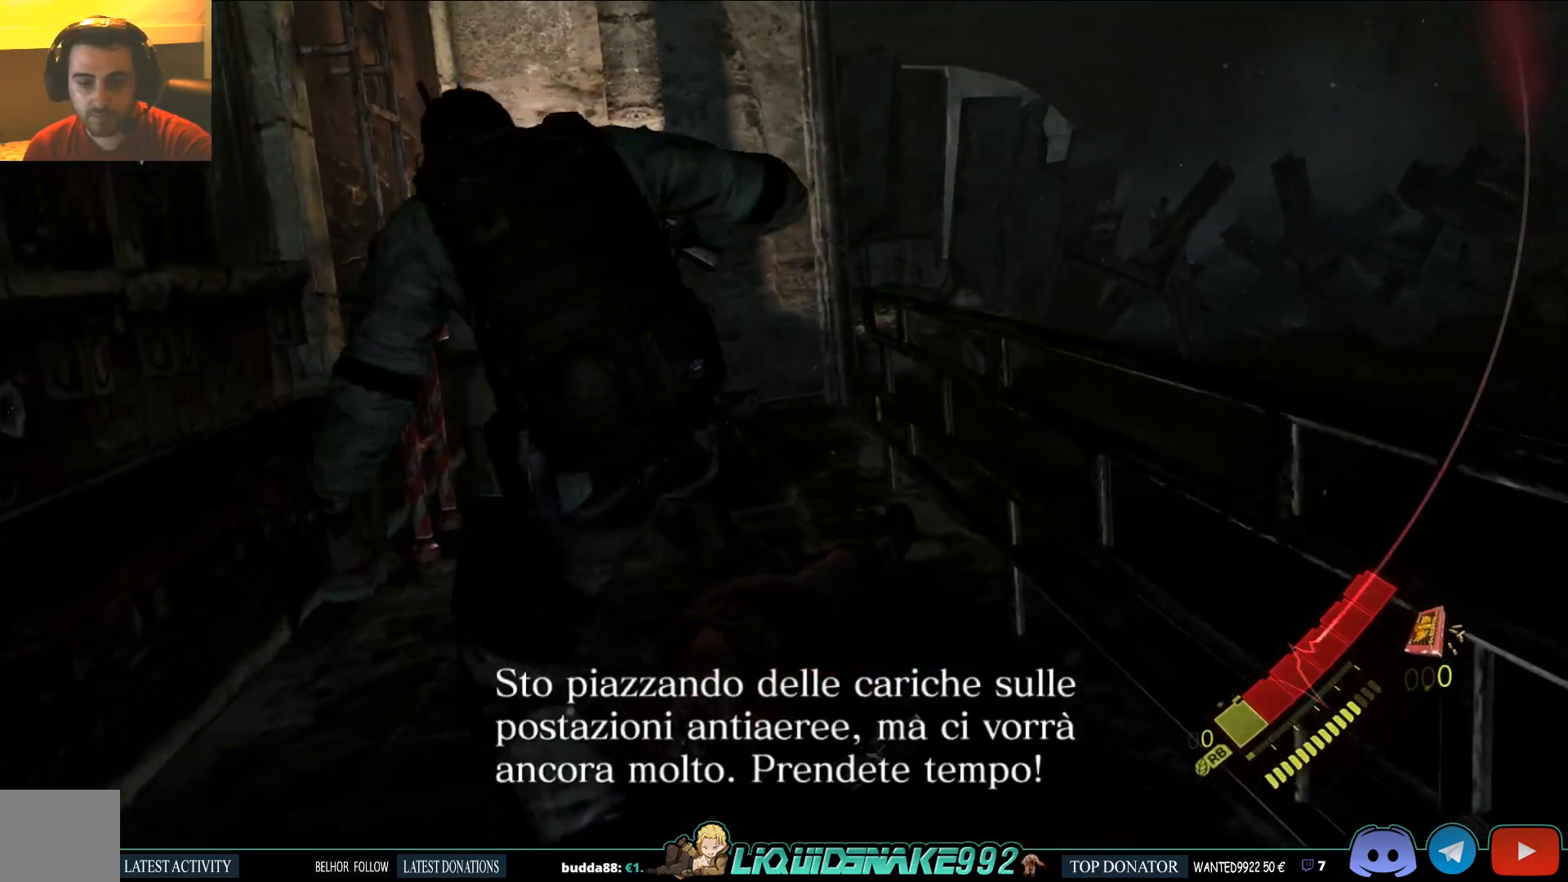
{"buttons": [], "left_stick": "up", "right_stick": "center", "events": []}
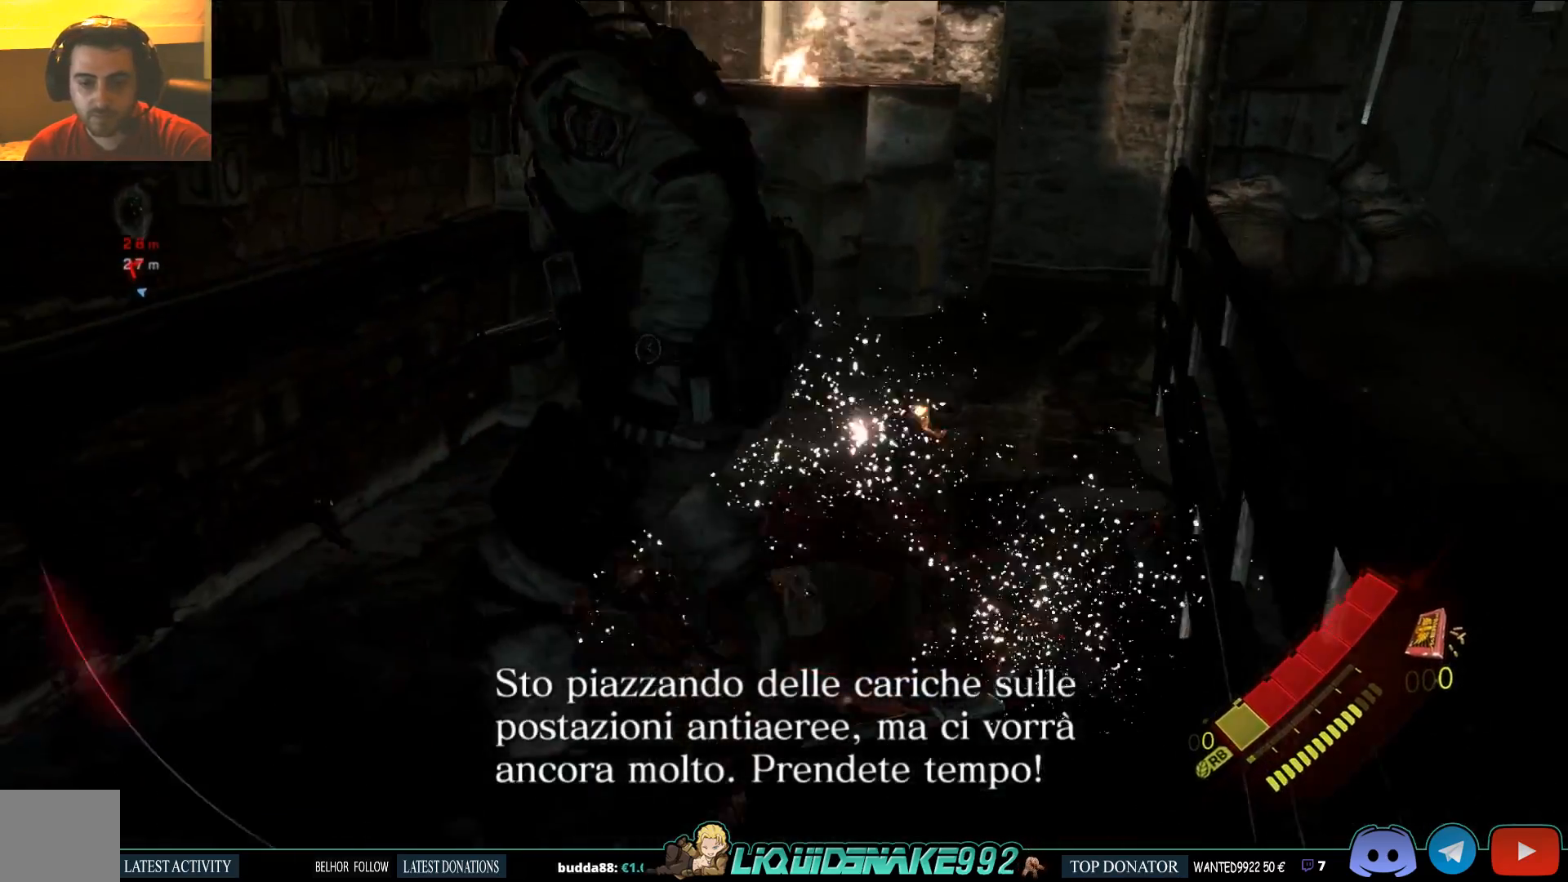
{"buttons": [], "left_stick": "up", "right_stick": "center", "events": [[17, "left_stick", "center"], [133, "right_stick", "left"], [283, "SQUARE", "down"], [283, "right_stick", "center"], [300, "left_stick", "up"], [400, "SQUARE", "up"]]}
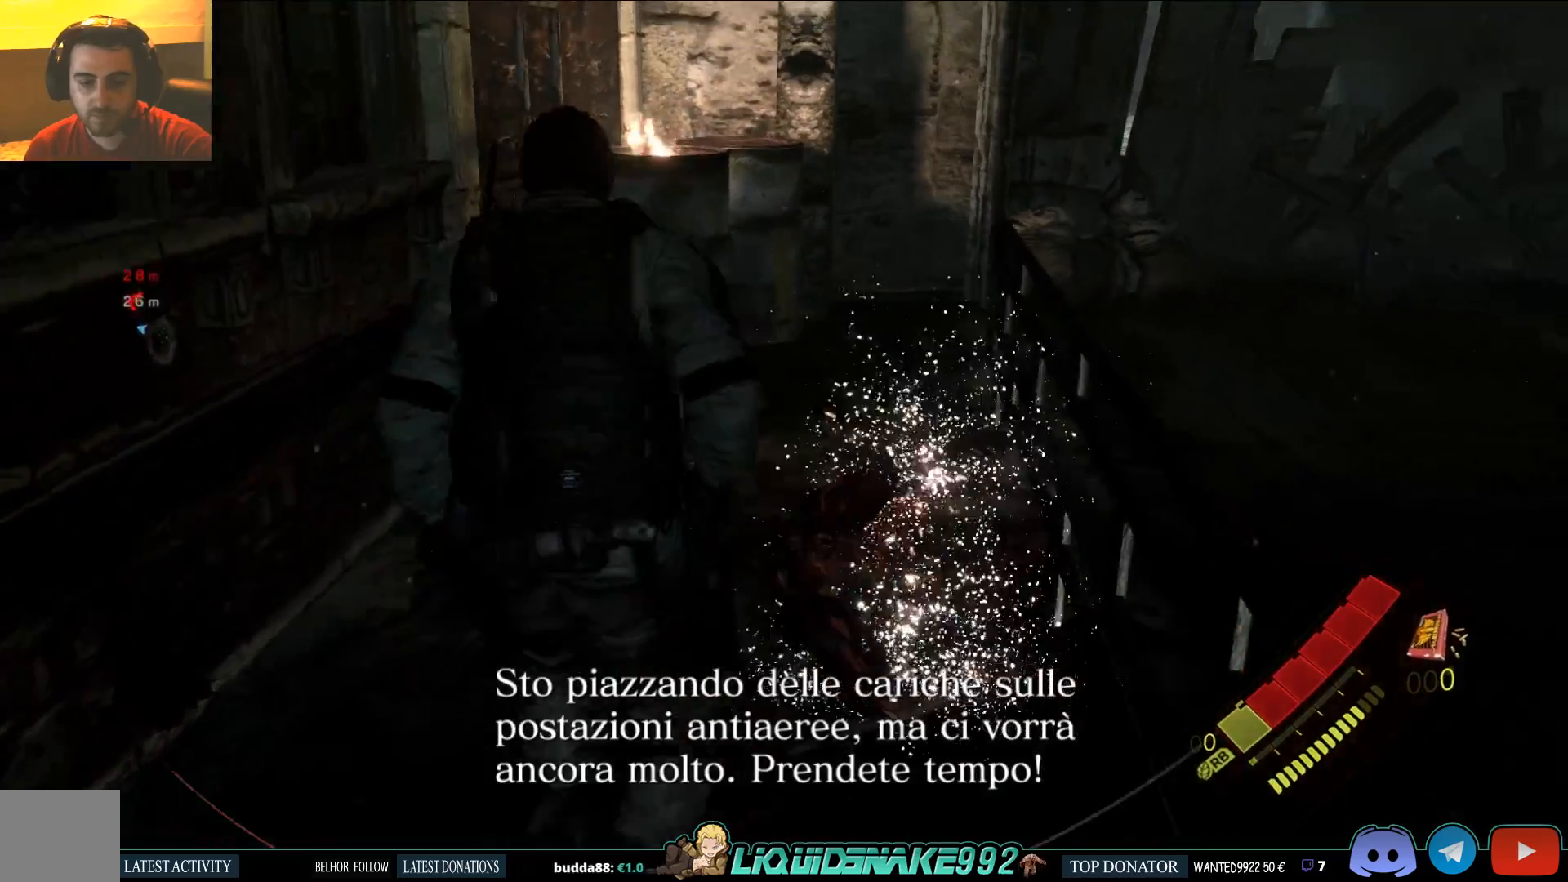
{"buttons": ["SQUARE"], "left_stick": "up", "right_stick": "left", "events": [[50, "SQUARE", "down"], [117, "SQUARE", "up"], [233, "SQUARE", "down"], [233, "right_stick", "left"], [350, "SQUARE", "up"], [483, "SQUARE", "down"]]}
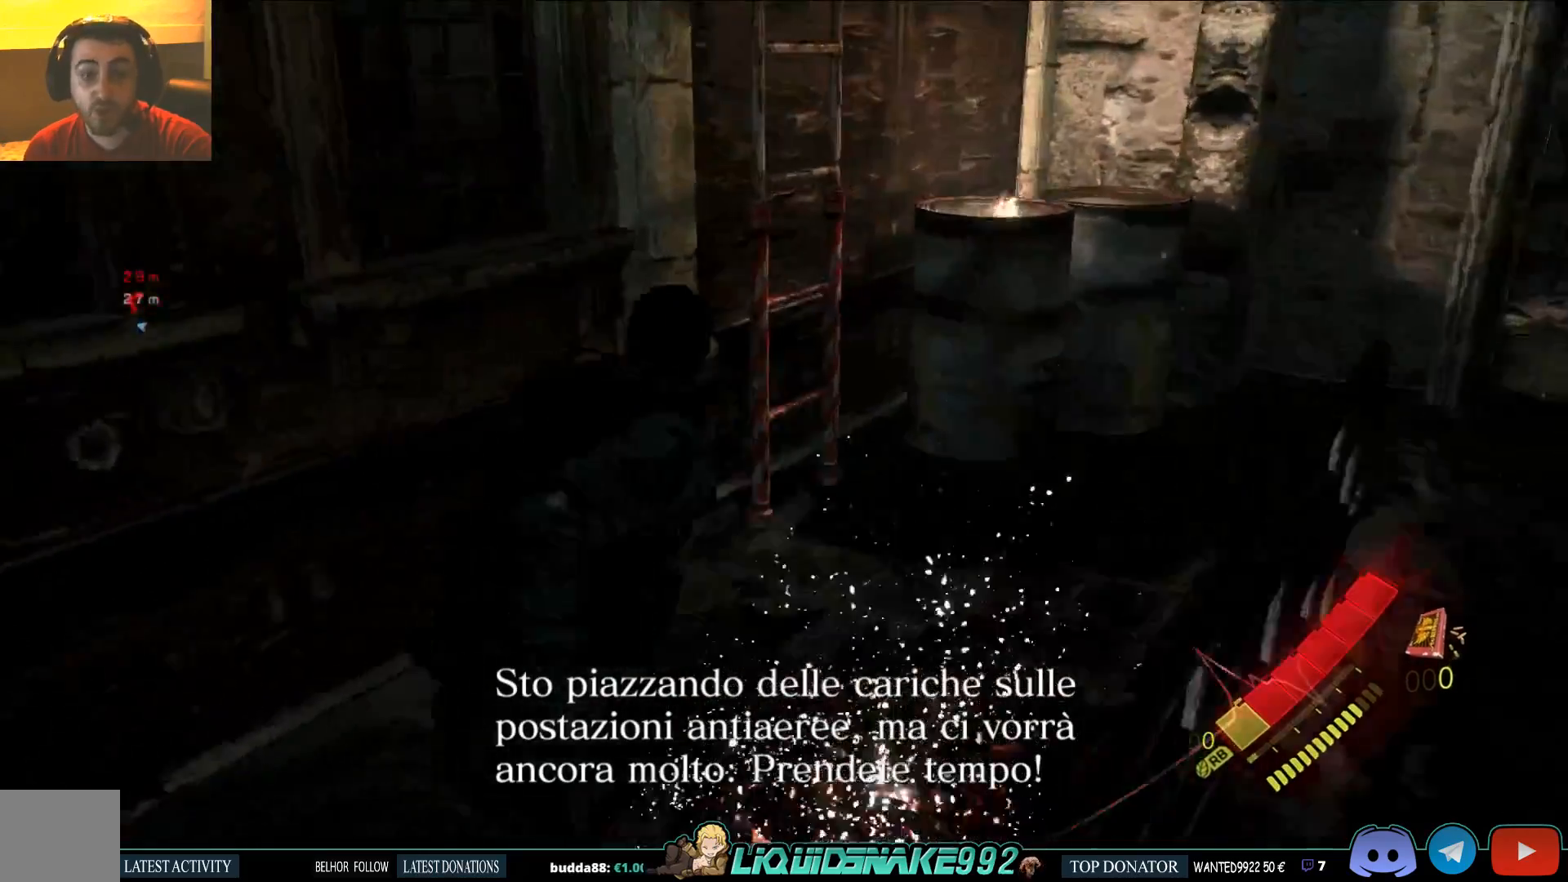
{"buttons": ["SQUARE"], "left_stick": "center", "right_stick": "left", "events": [[67, "SQUARE", "up"], [100, "left_stick", "right"], [200, "SQUARE", "down"], [300, "SQUARE", "up"], [400, "left_stick", "center"], [417, "SQUARE", "down"]]}
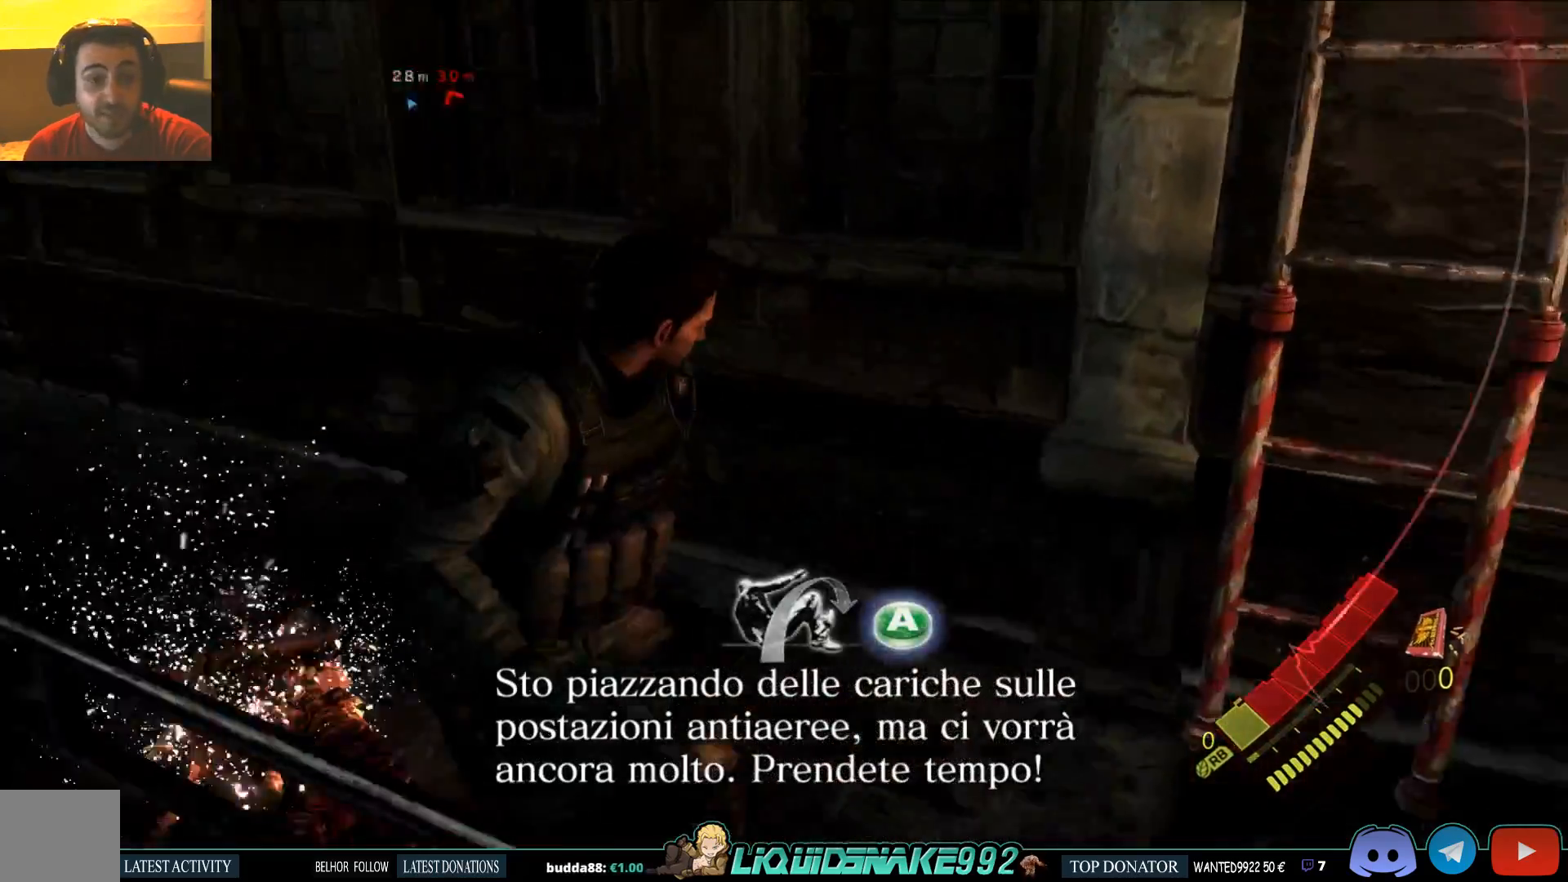
{"buttons": ["SQUARE"], "left_stick": "up", "right_stick": "left", "events": [[17, "SQUARE", "up"], [100, "SQUARE", "down"], [200, "SQUARE", "up"], [317, "SQUARE", "down"], [367, "left_stick", "up"], [400, "SQUARE", "up"], [500, "SQUARE", "down"]]}
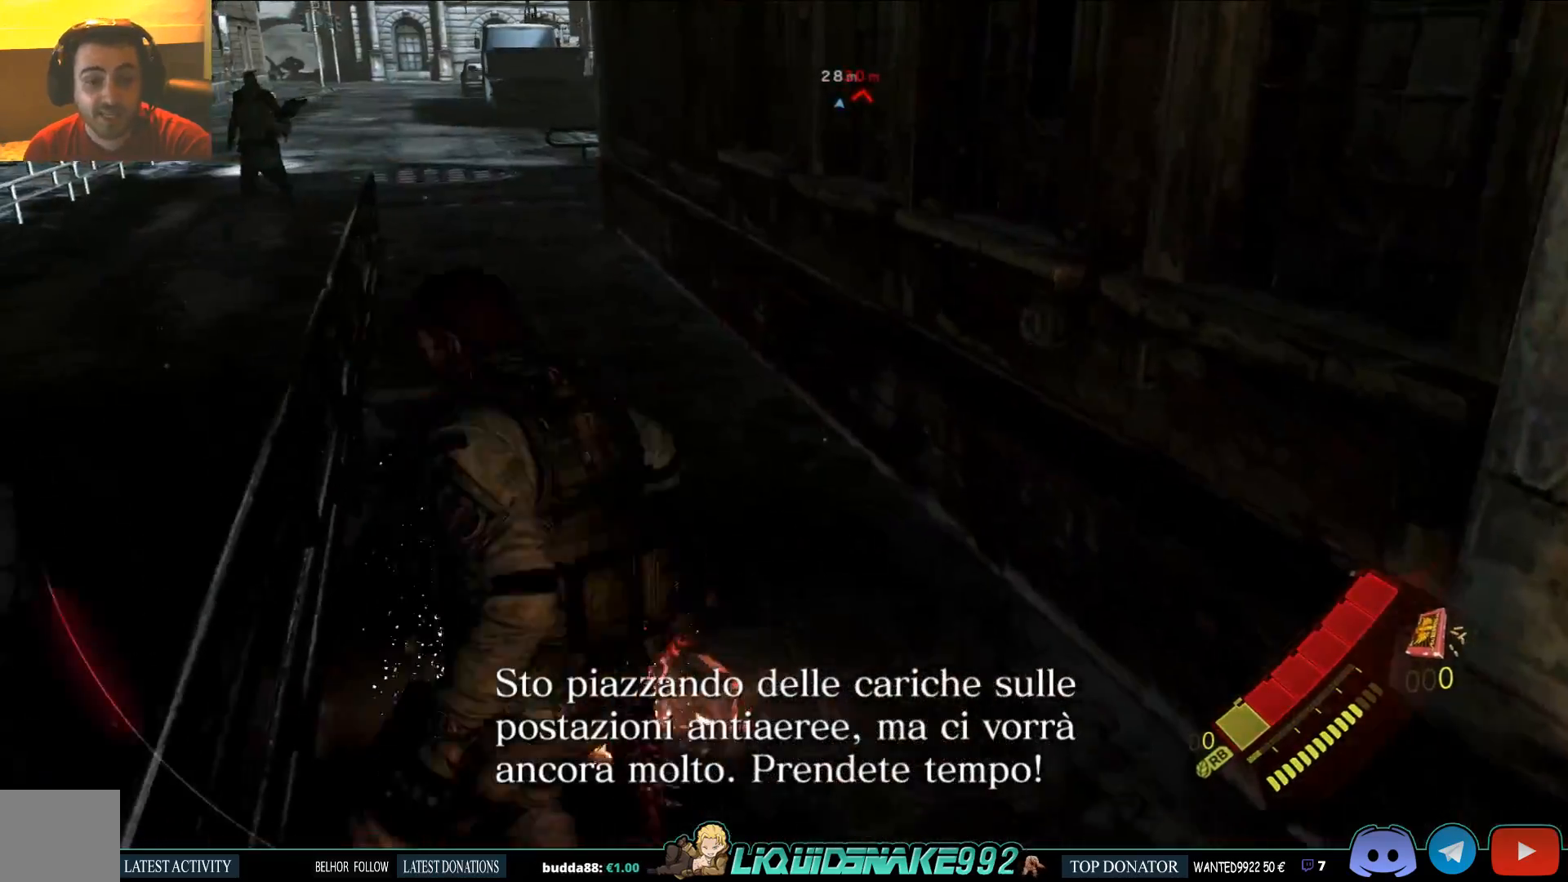
{"buttons": [], "left_stick": "center", "right_stick": "left", "events": [[83, "left_stick", "center"], [100, "SQUARE", "up"], [217, "SQUARE", "down"], [317, "SQUARE", "up"], [417, "SQUARE", "down"], [500, "SQUARE", "up"]]}
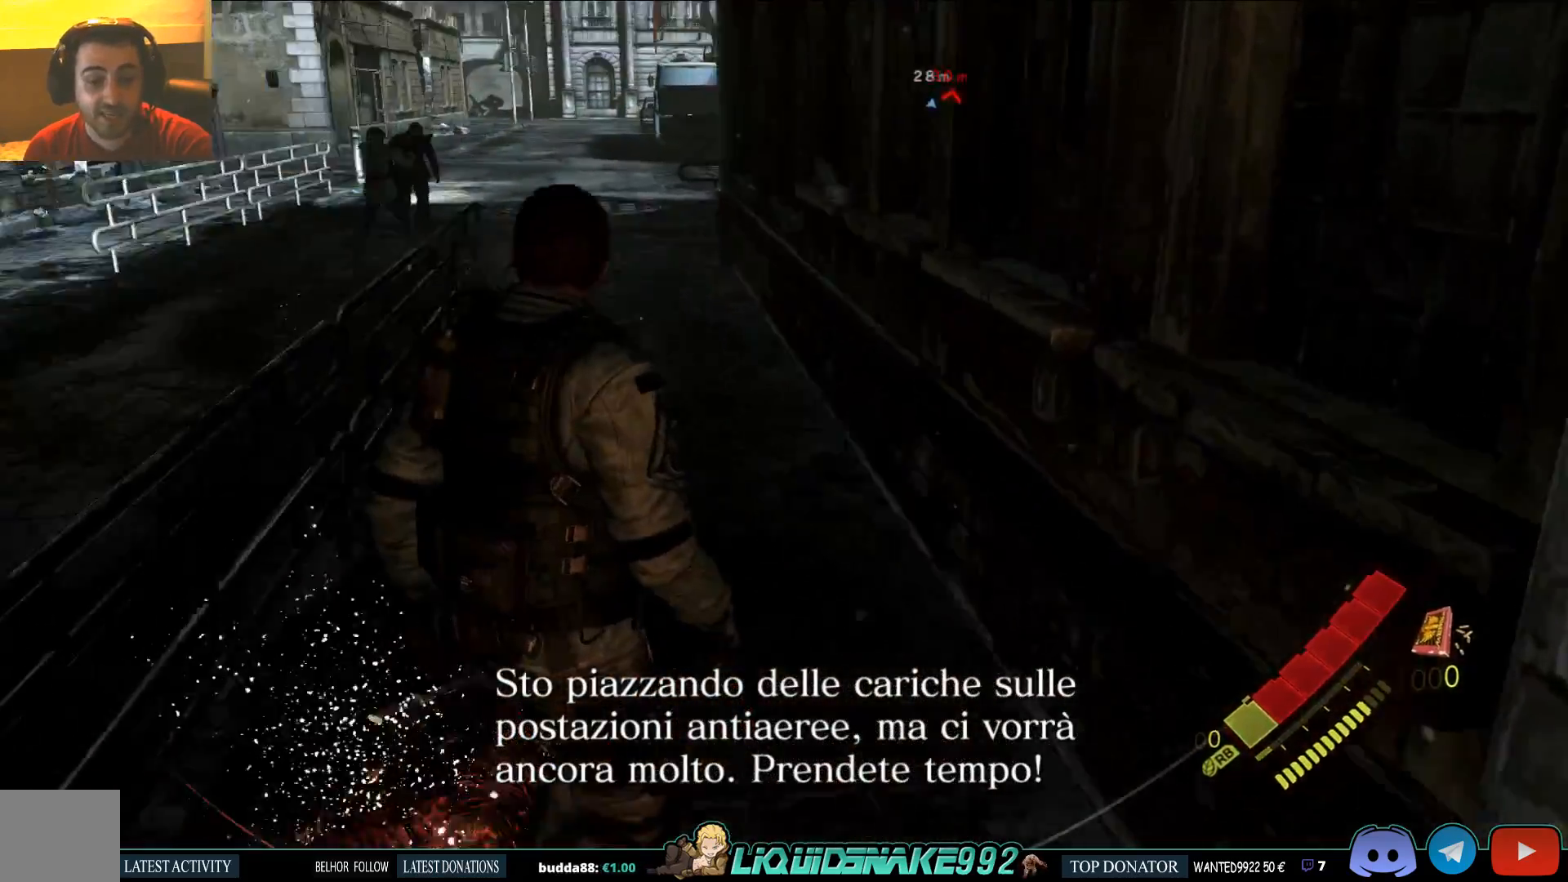
{"buttons": [], "left_stick": "up", "right_stick": "center", "events": [[33, "left_stick", "up"], [33, "right_stick", "center"], [117, "SQUARE", "down"], [183, "left_stick", "center"], [217, "SQUARE", "up"], [333, "SQUARE", "down"], [400, "left_stick", "up"], [417, "SQUARE", "up"]]}
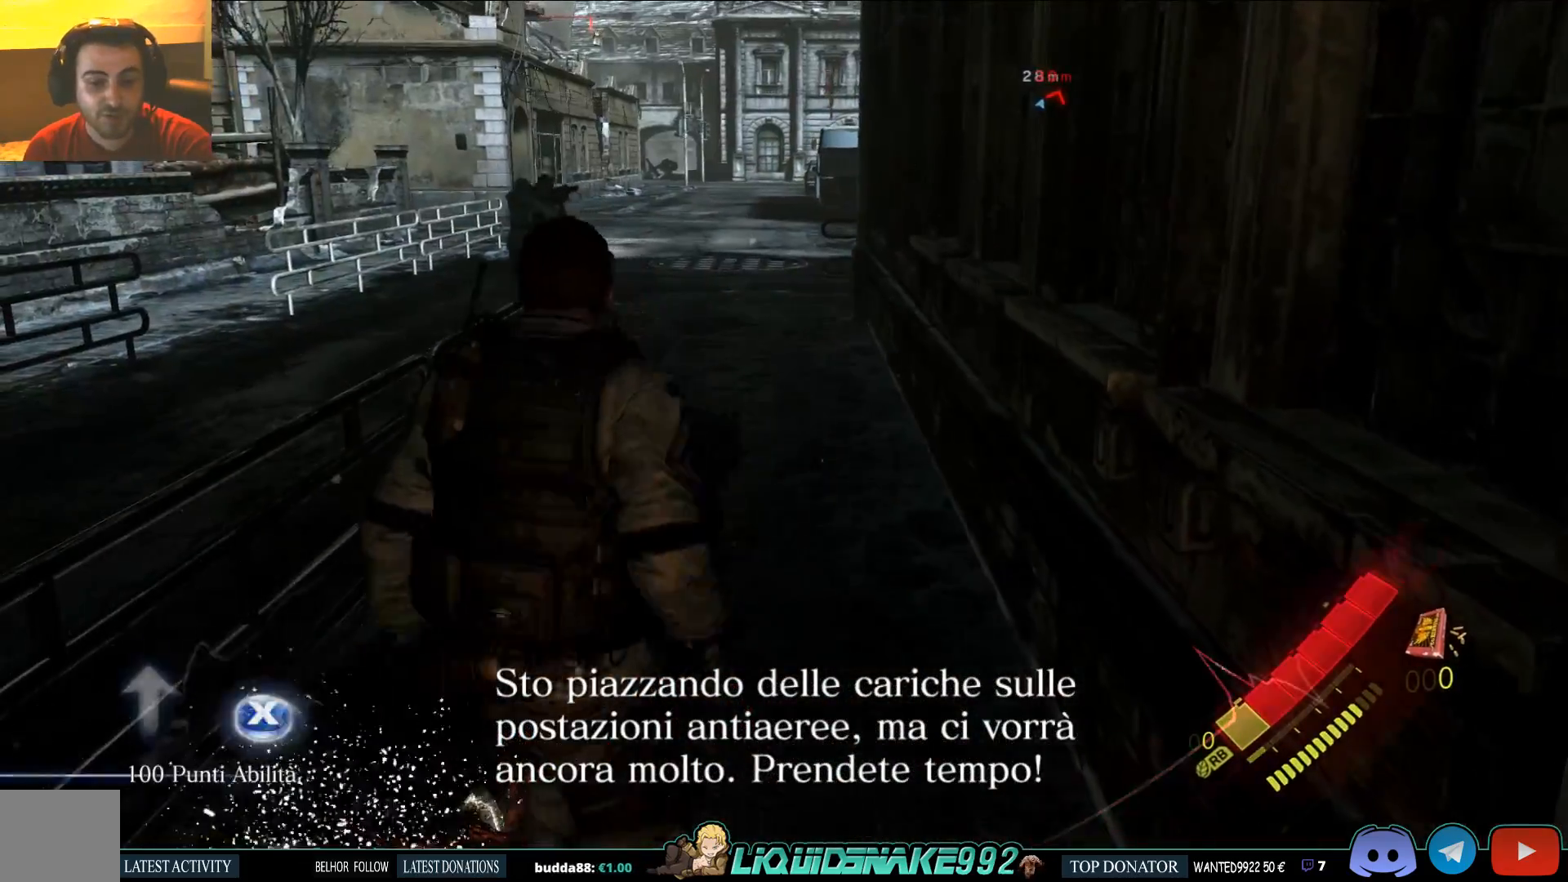
{"buttons": ["SQUARE"], "left_stick": "up", "right_stick": "center", "events": [[17, "SQUARE", "down"], [117, "SQUARE", "up"], [217, "SQUARE", "down"], [317, "SQUARE", "up"], [400, "SQUARE", "down"]]}
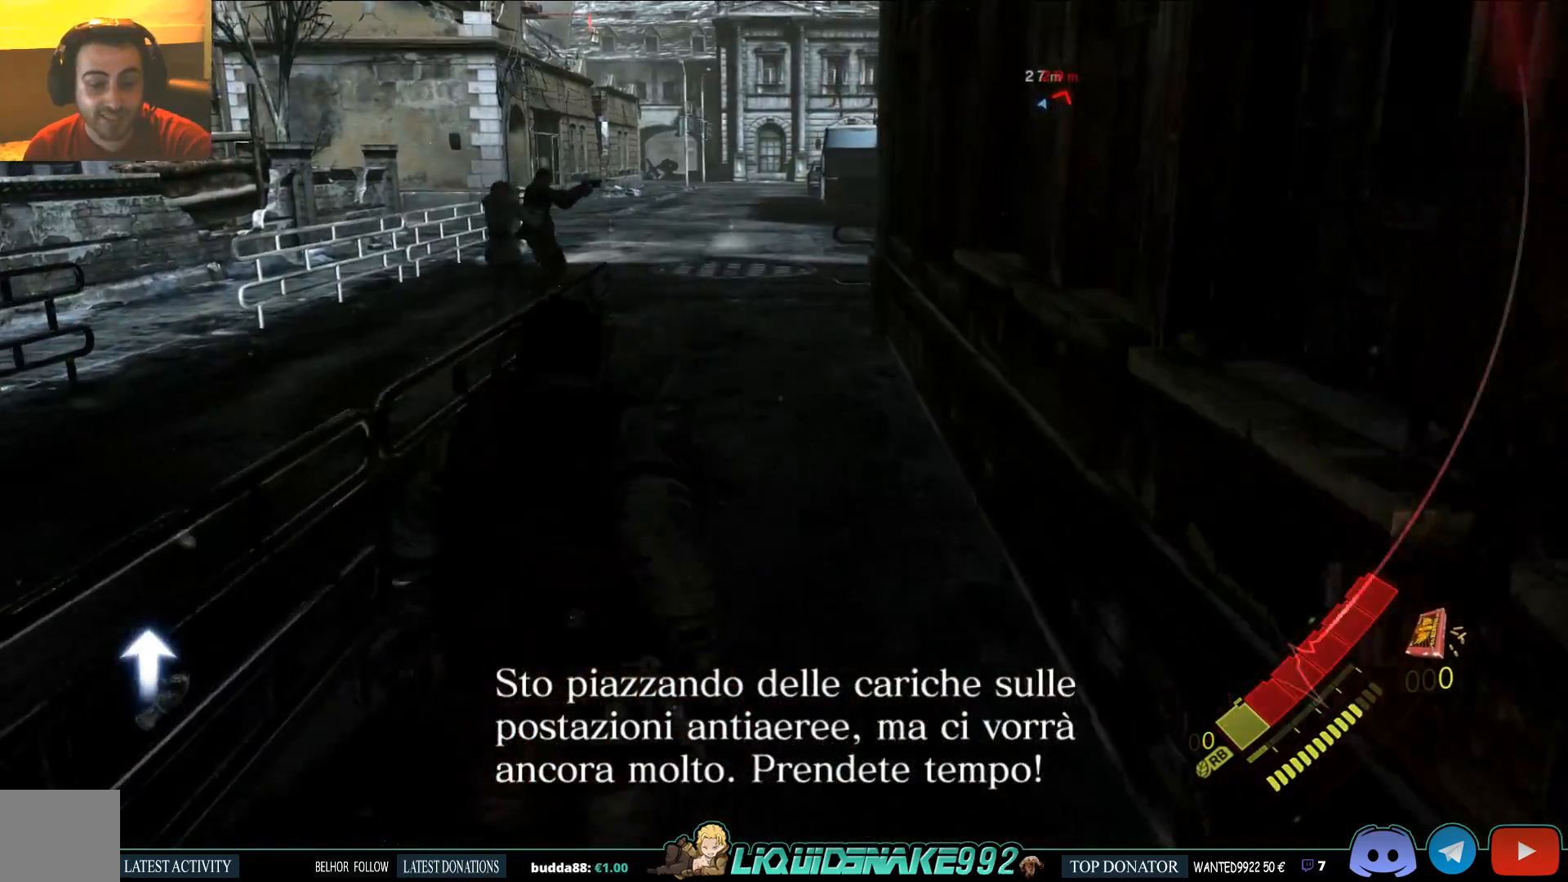
{"buttons": [], "left_stick": "up", "right_stick": "center", "events": [[17, "SQUARE", "up"], [83, "SQUARE", "down"], [217, "SQUARE", "up"], [283, "SQUARE", "down"], [400, "SQUARE", "up"]]}
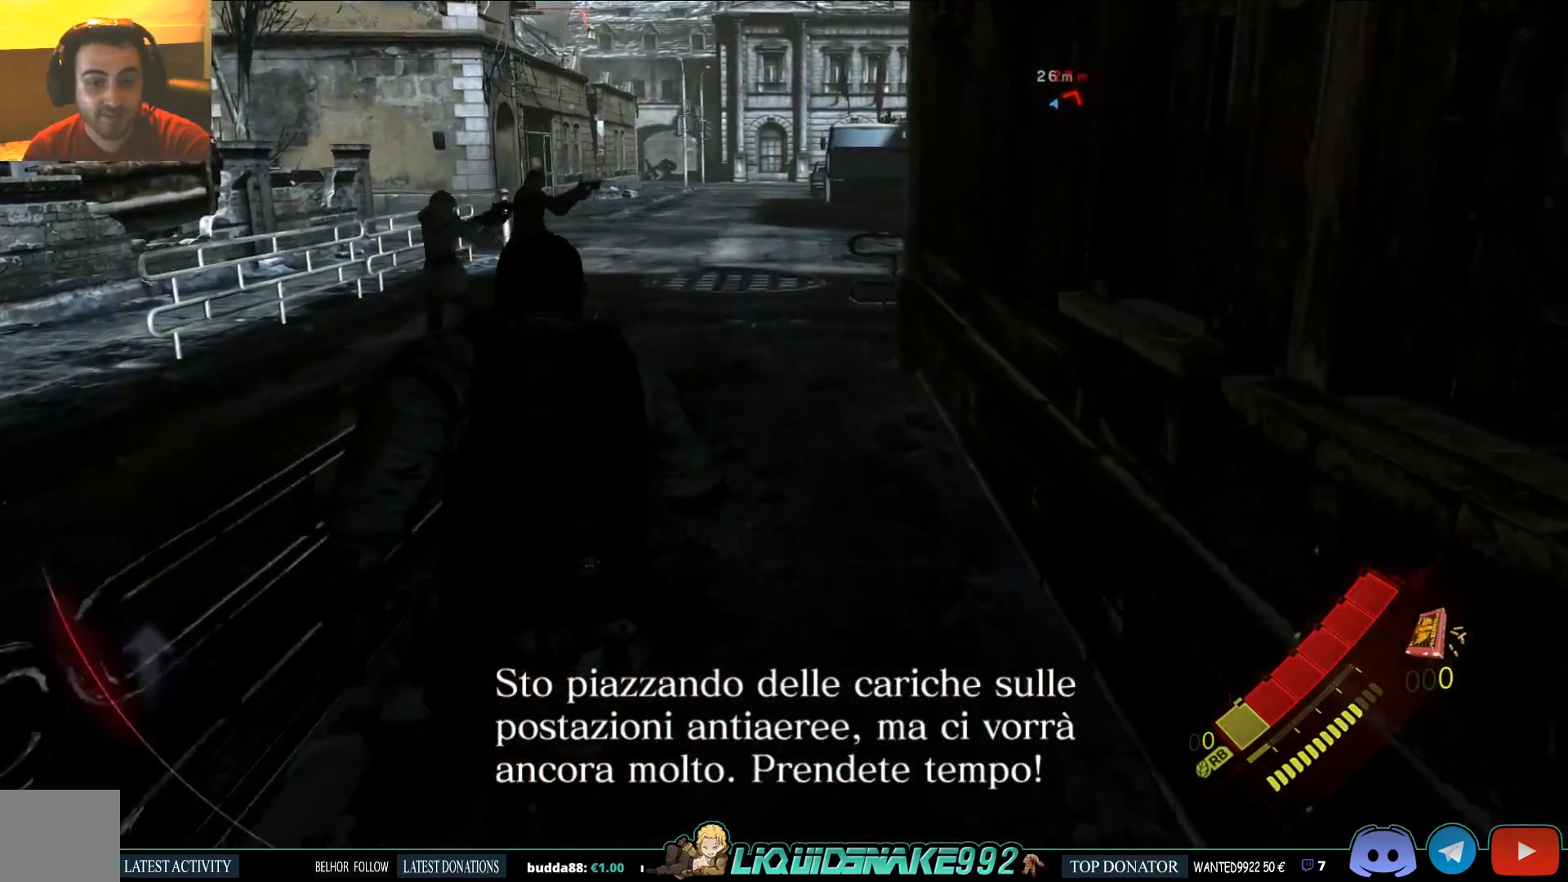
{"buttons": ["L3"], "left_stick": "up", "right_stick": "center", "events": [[167, "L3", "down"]]}
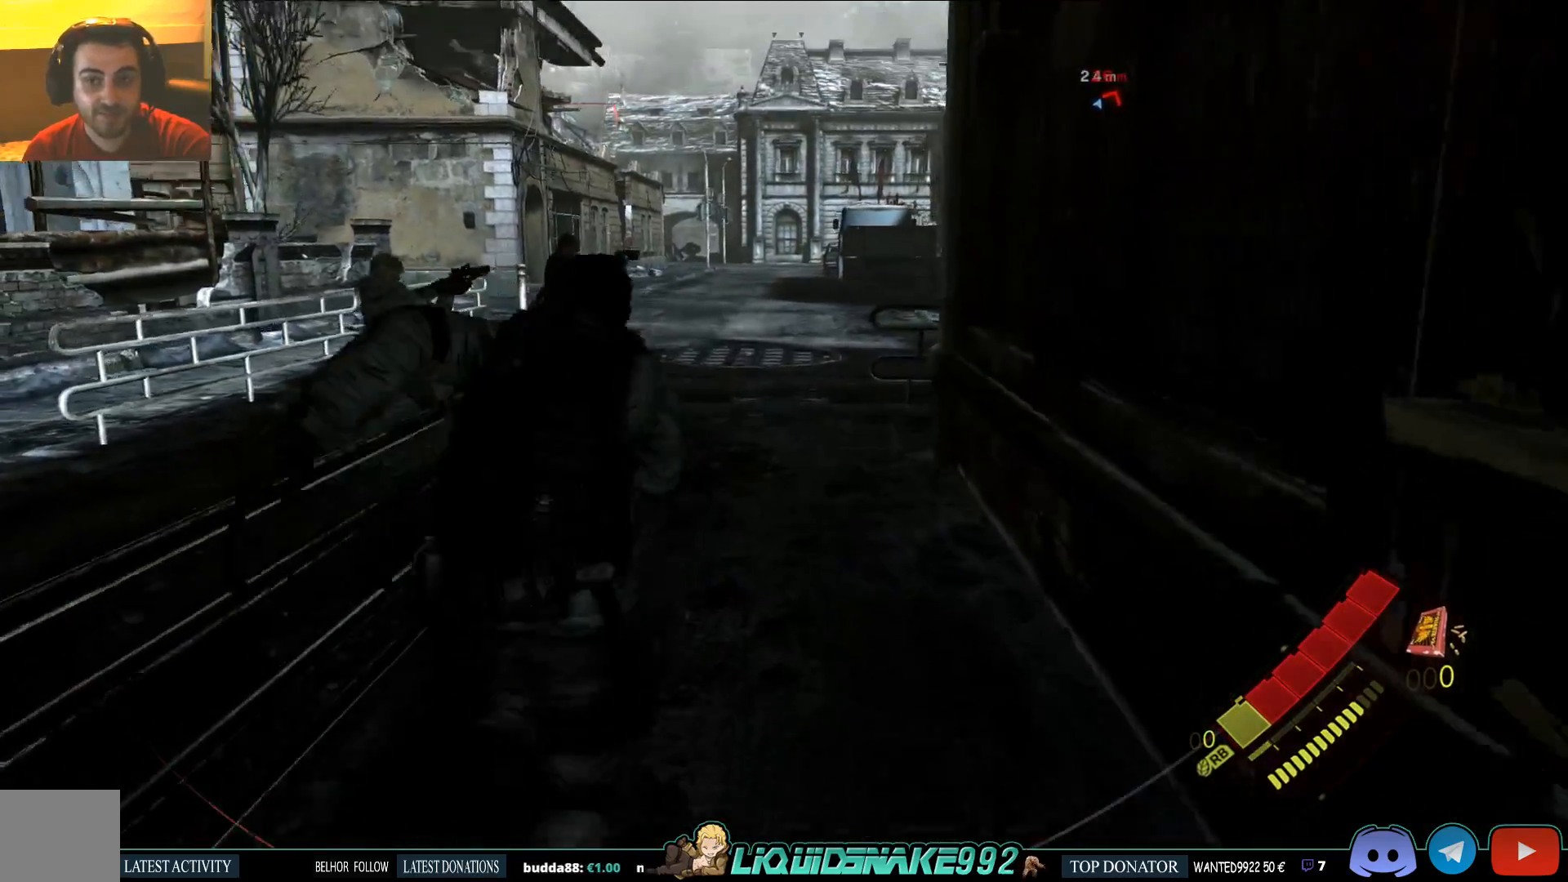
{"buttons": ["L3"], "left_stick": "up", "right_stick": "center", "events": []}
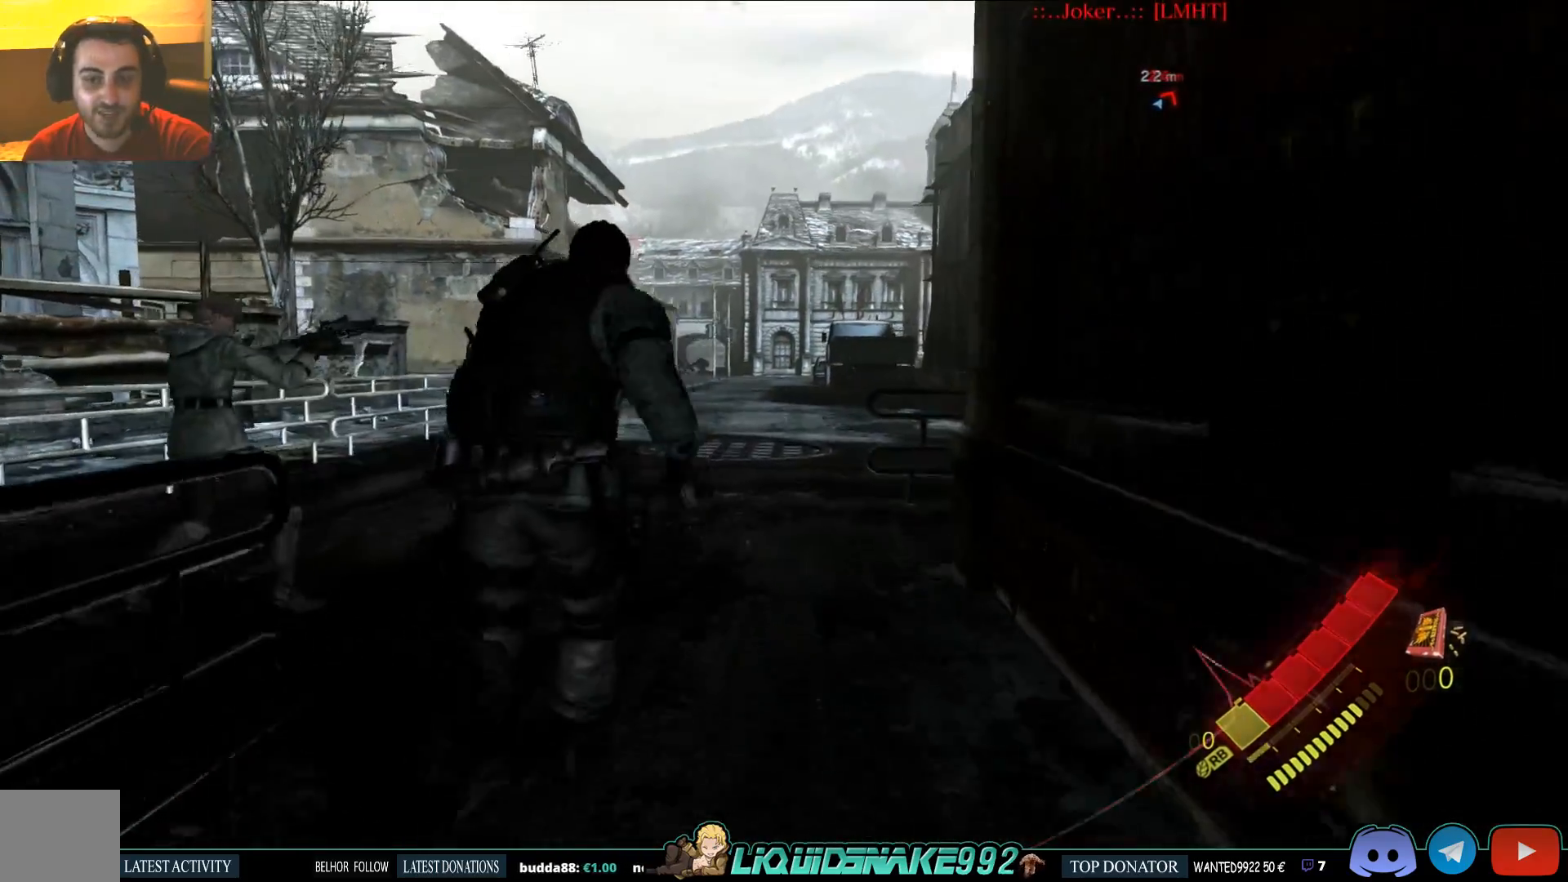
{"buttons": ["L3"], "left_stick": "up", "right_stick": "center", "events": []}
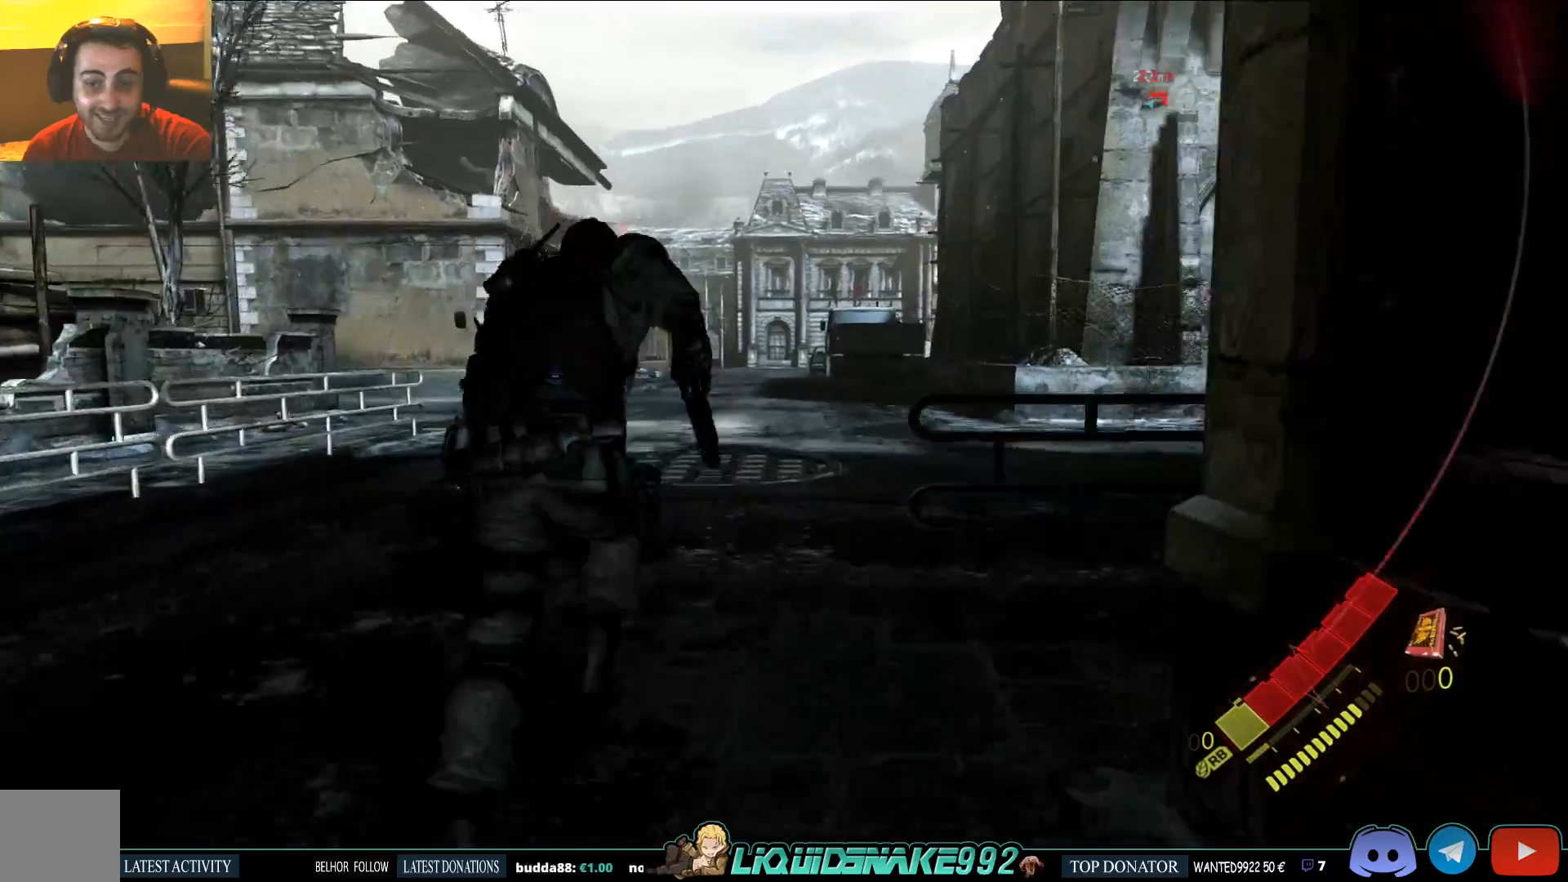
{"buttons": ["L3"], "left_stick": "up-right", "right_stick": "center", "events": [[83, "left_stick", "up-right"]]}
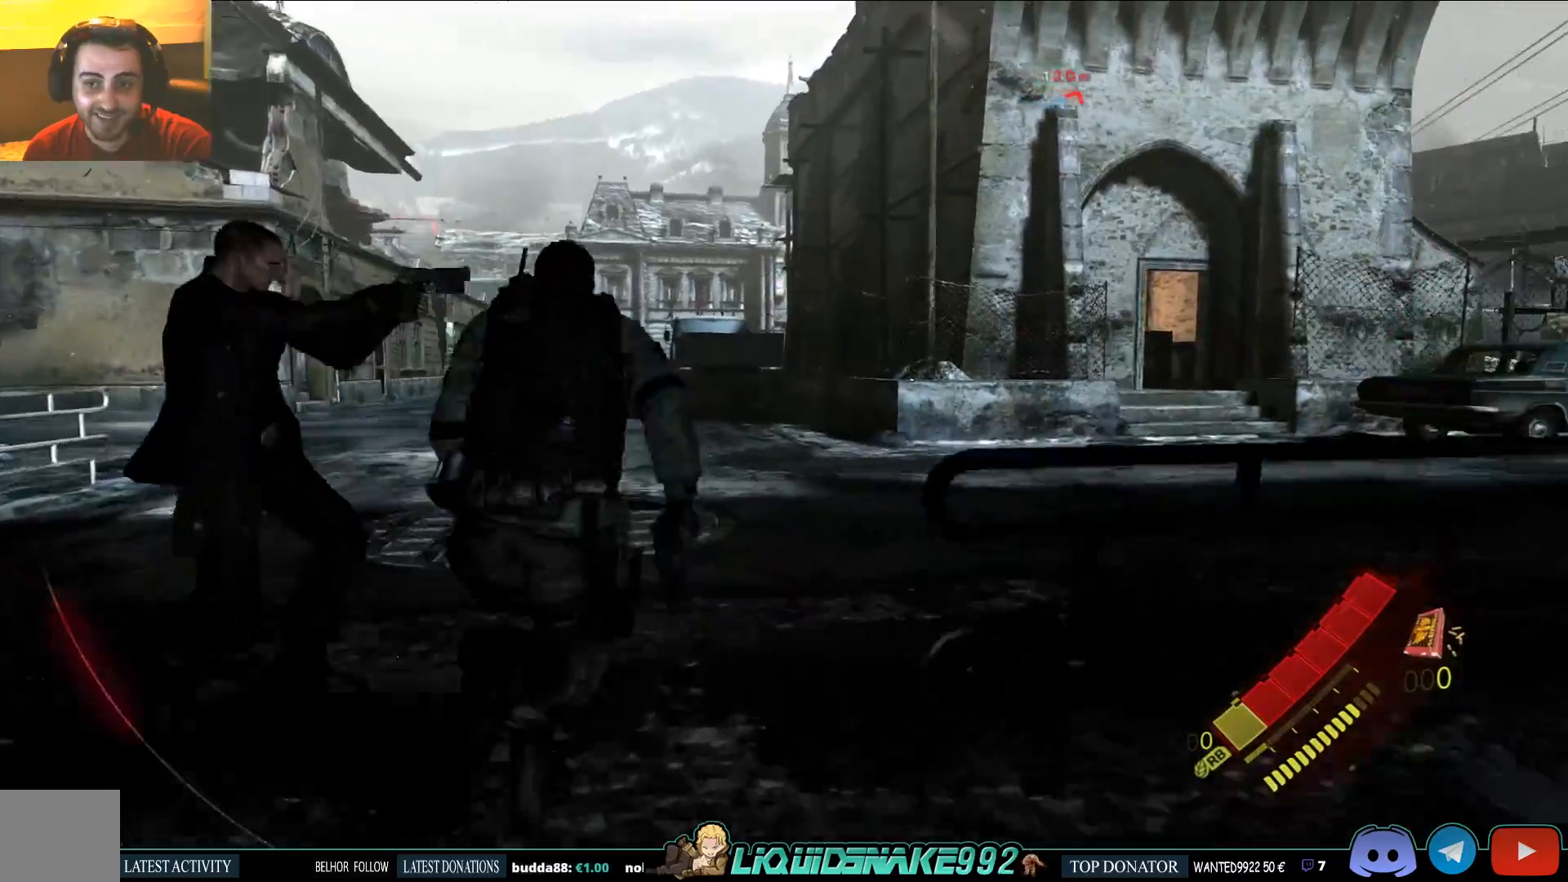
{"buttons": ["L3"], "left_stick": "up-right", "right_stick": "center", "events": []}
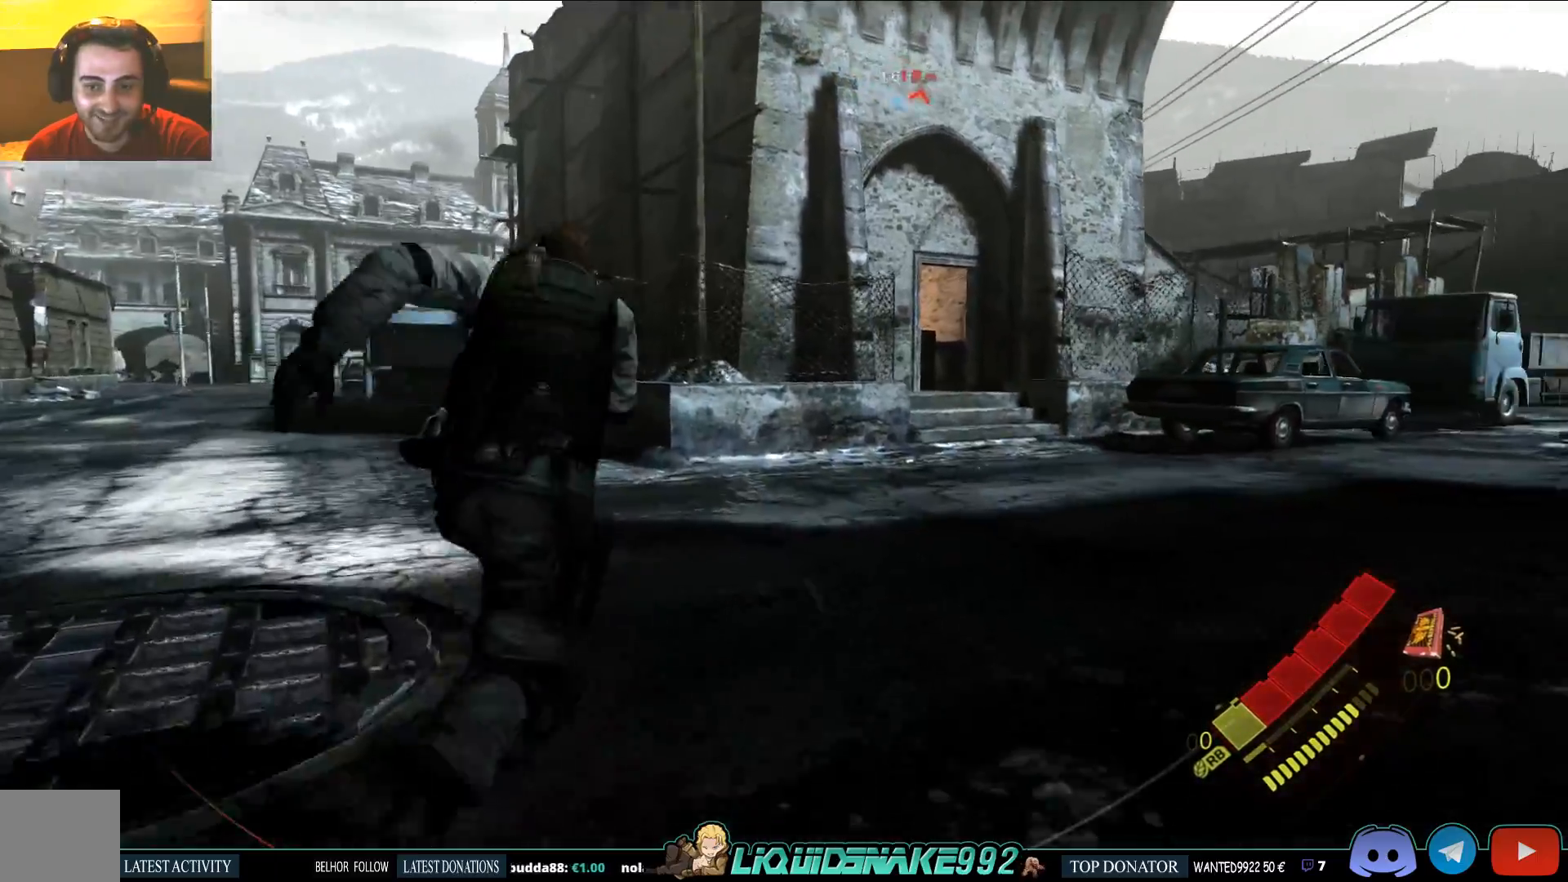
{"buttons": ["L3"], "left_stick": "up-right", "right_stick": "center", "events": []}
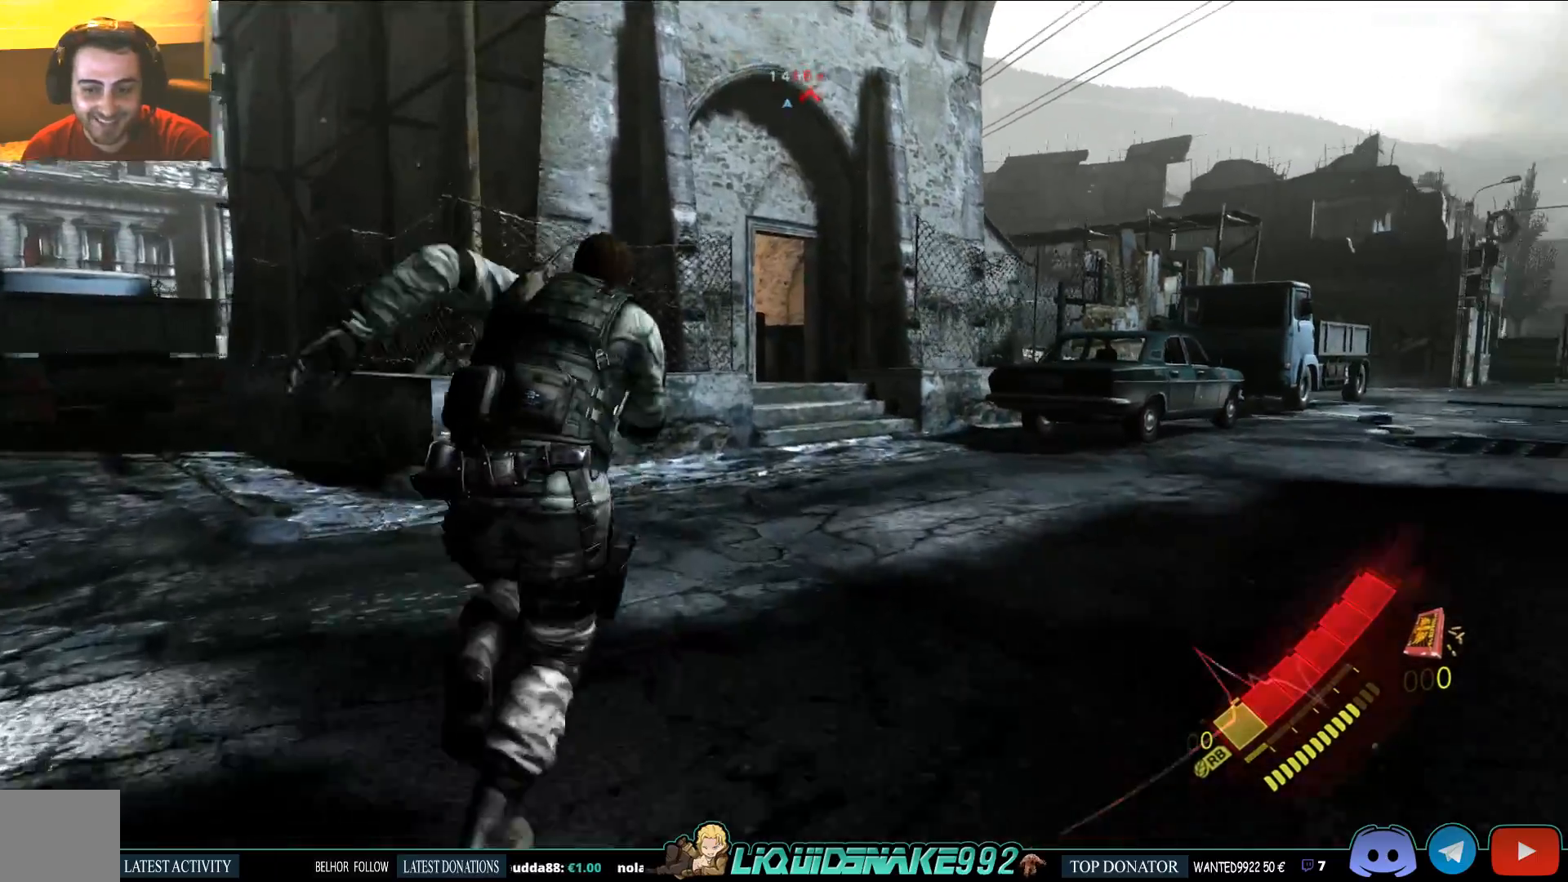
{"buttons": ["L3"], "left_stick": "up", "right_stick": "center", "events": [[367, "left_stick", "up"]]}
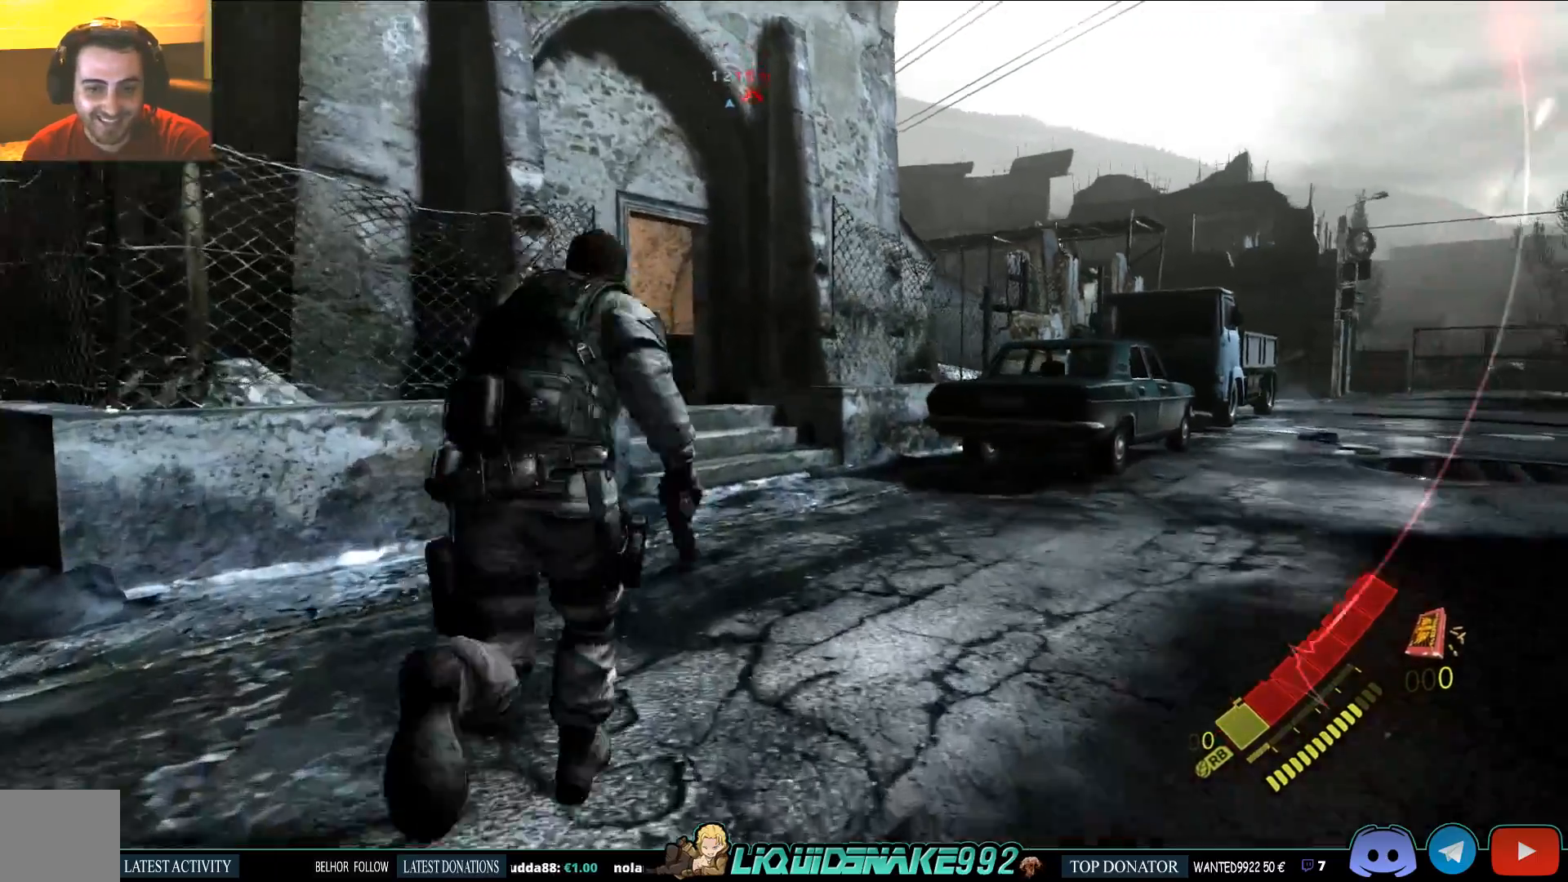
{"buttons": ["L3"], "left_stick": "up", "right_stick": "center", "events": []}
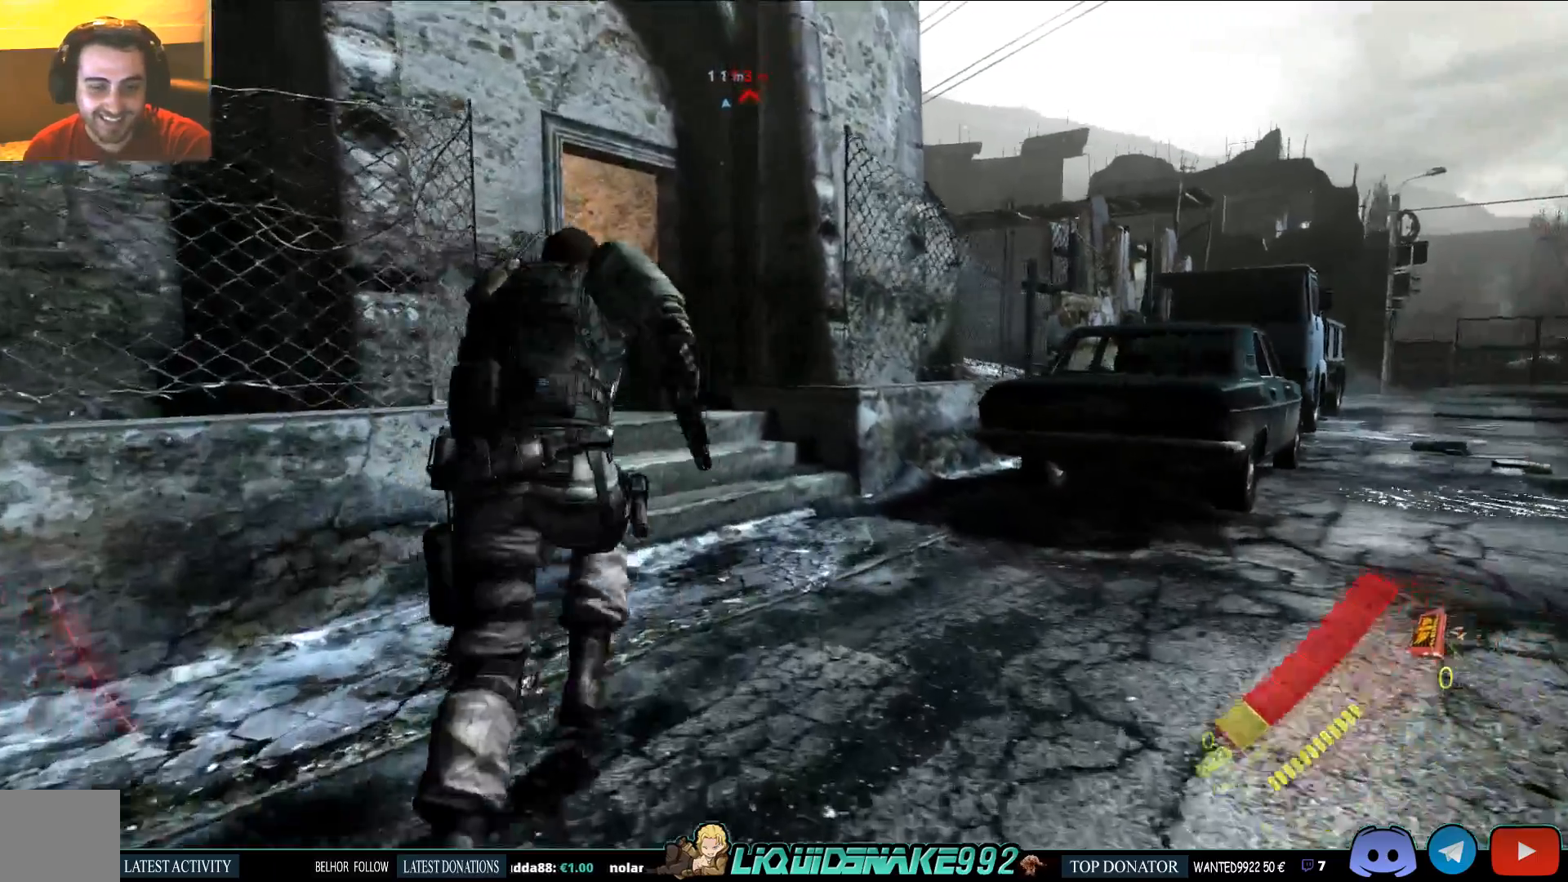
{"buttons": ["L3"], "left_stick": "up-left", "right_stick": "center", "events": [[333, "left_stick", "up-left"]]}
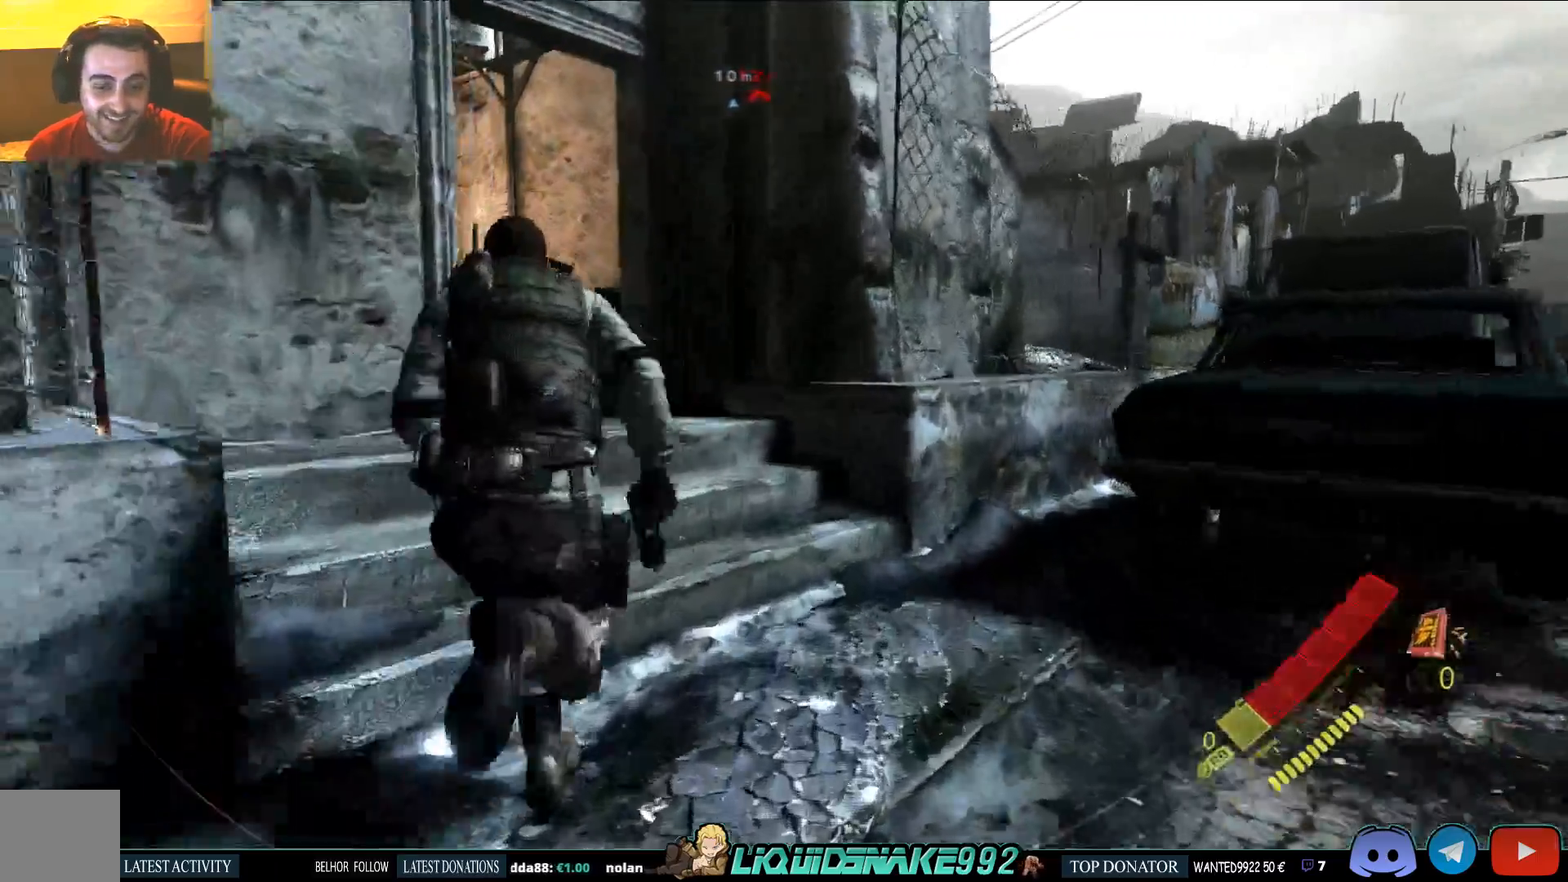
{"buttons": ["L3"], "left_stick": "up-left", "right_stick": "center", "events": [[233, "SELECT", "down"], [417, "SELECT", "up"]]}
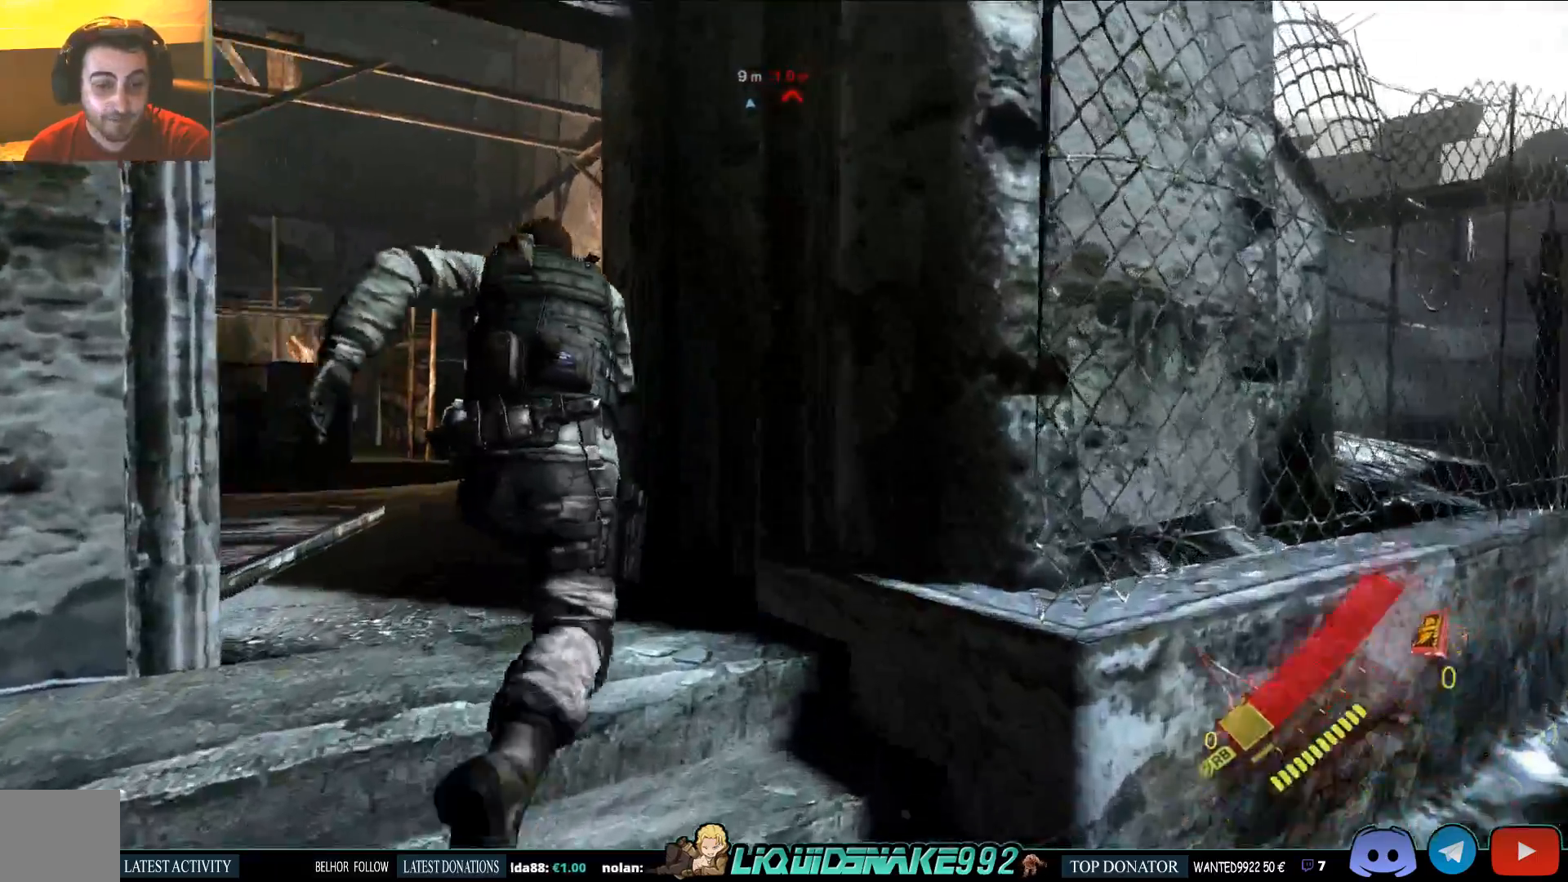
{"buttons": ["L3"], "left_stick": "up-left", "right_stick": "center", "events": []}
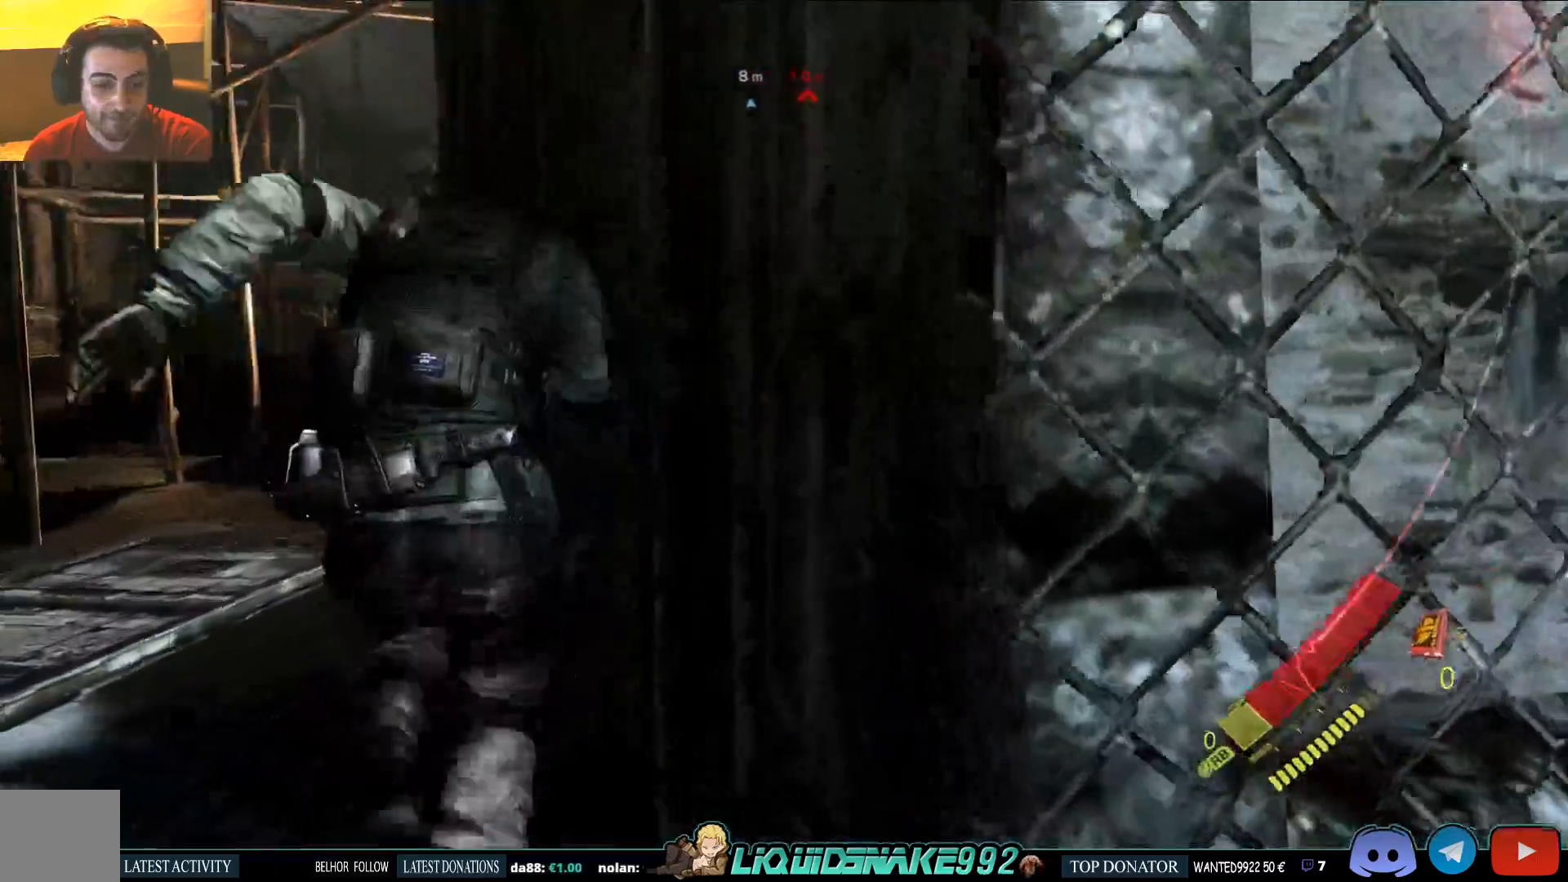
{"buttons": [], "left_stick": "up-left", "right_stick": "center", "events": [[50, "L3", "up"]]}
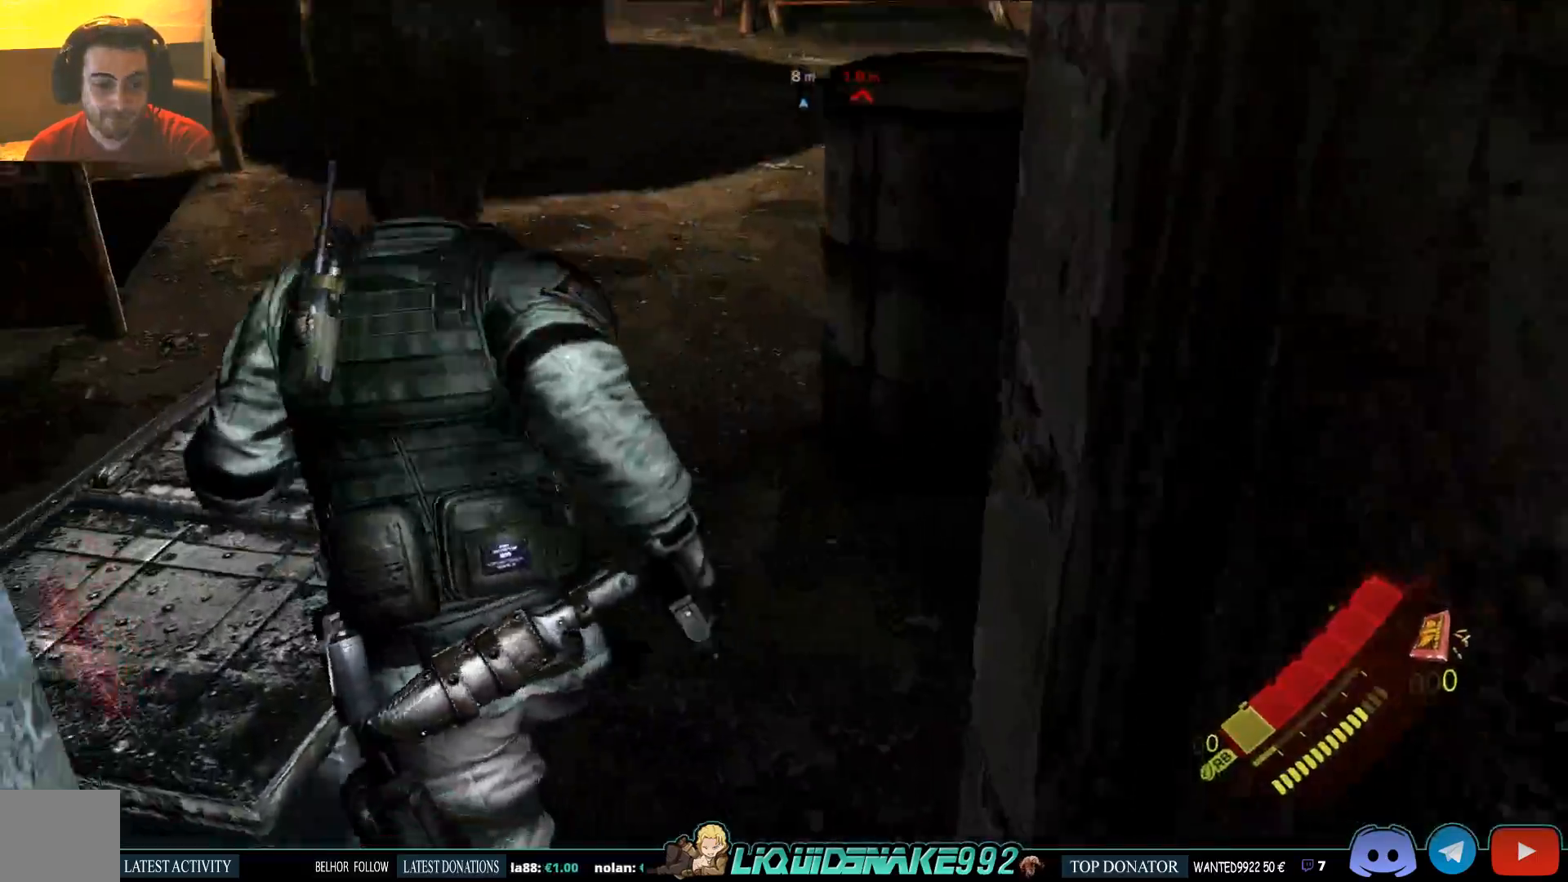
{"buttons": [], "left_stick": "up", "right_stick": "up-left"}
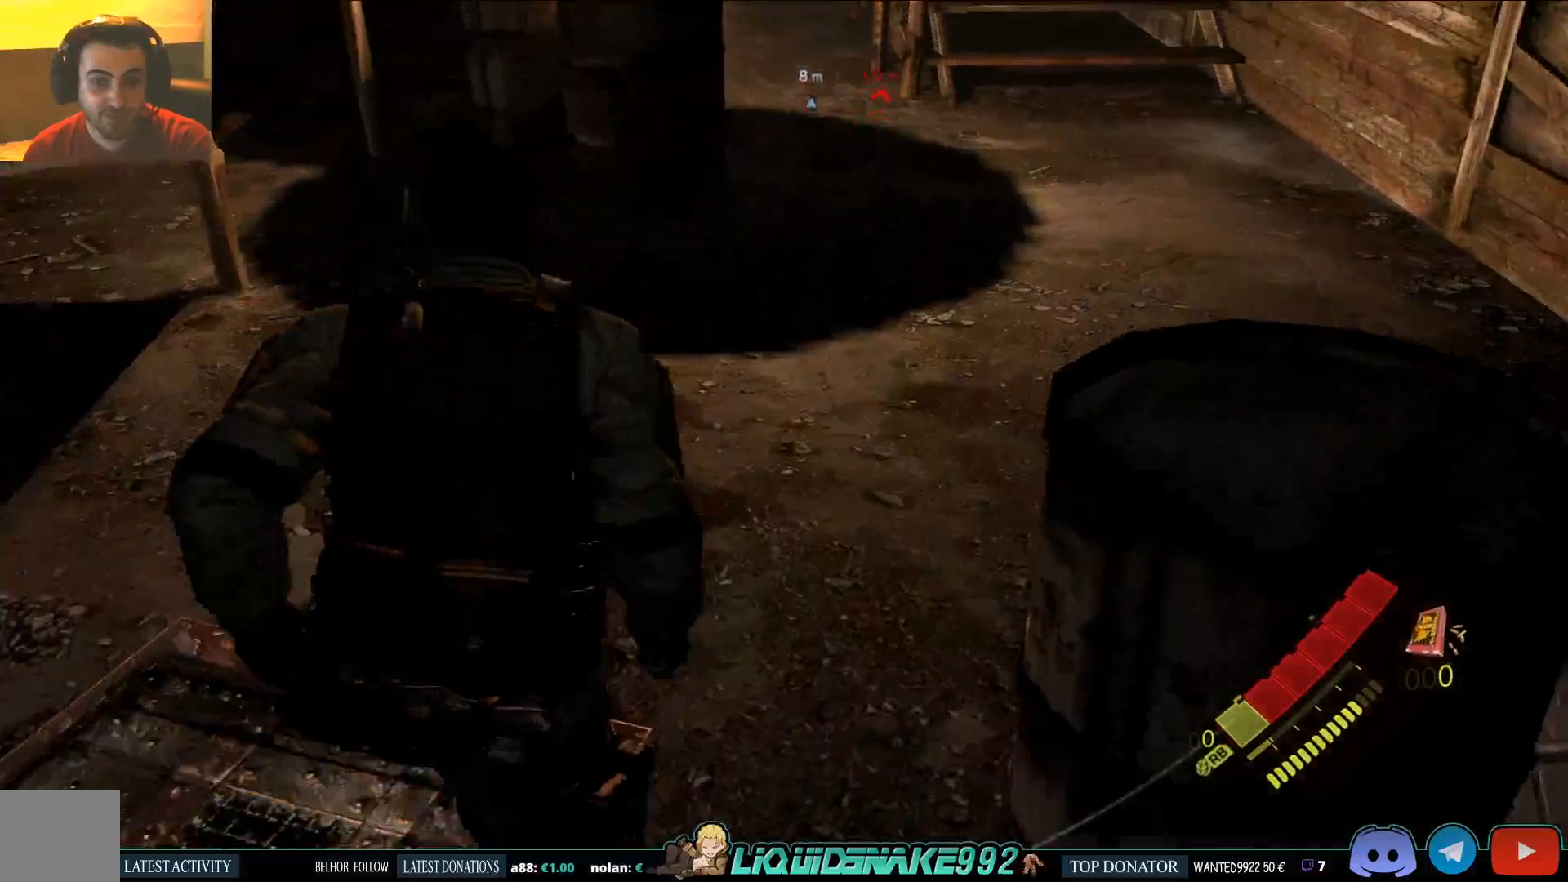
{"buttons": [], "left_stick": "up", "right_stick": "left", "events": [[317, "right_stick", "left"]]}
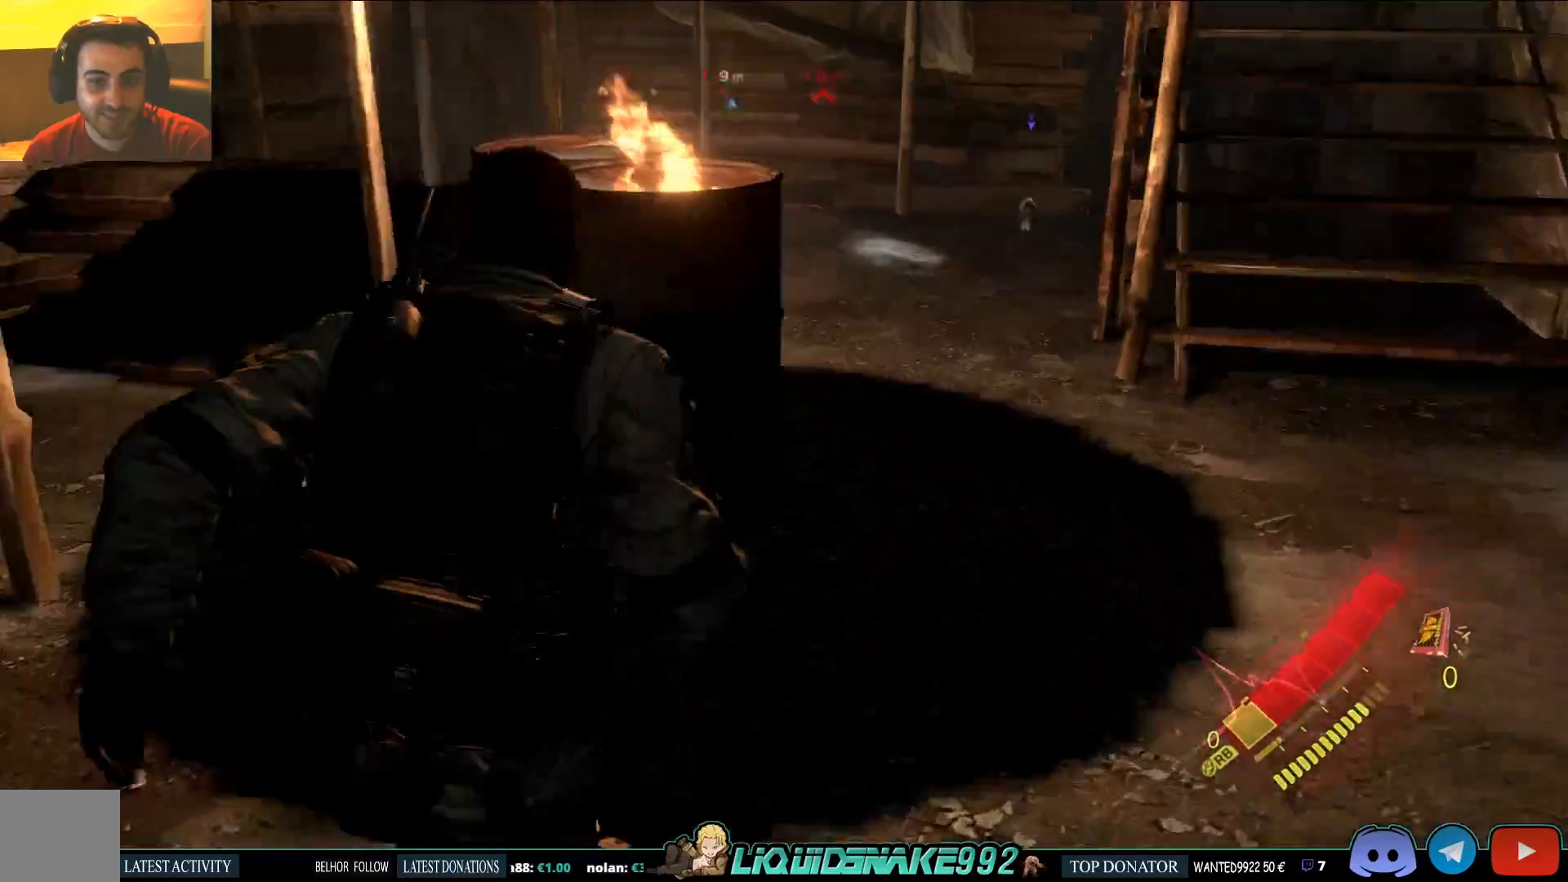
{"buttons": [], "left_stick": "up", "right_stick": "left", "events": []}
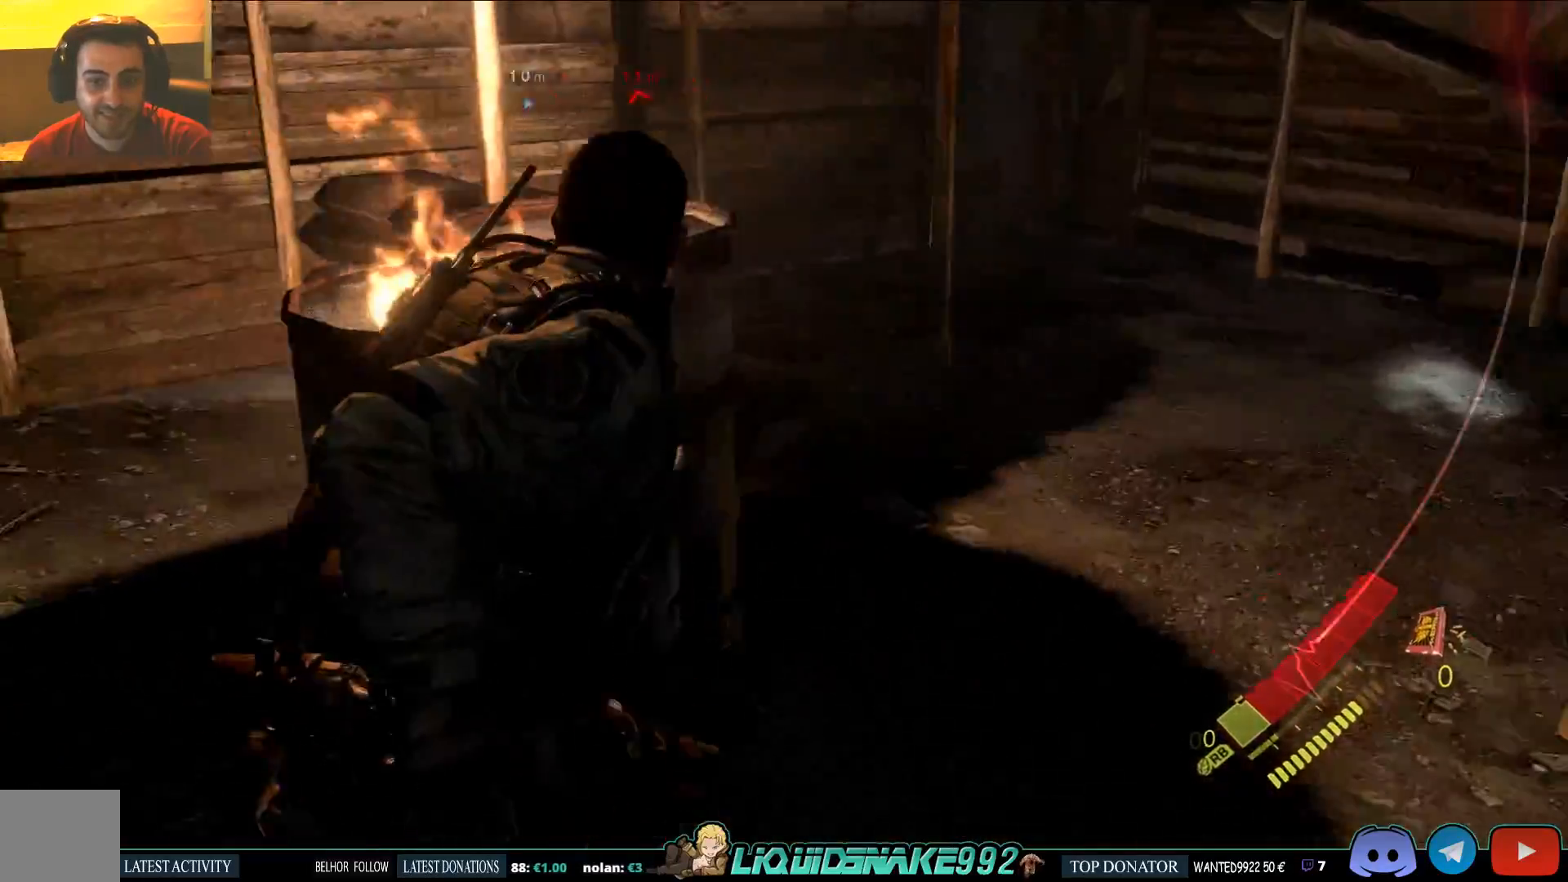
{"buttons": [], "left_stick": "up", "right_stick": "right", "events": [[333, "right_stick", "center"], [383, "right_stick", "right"]]}
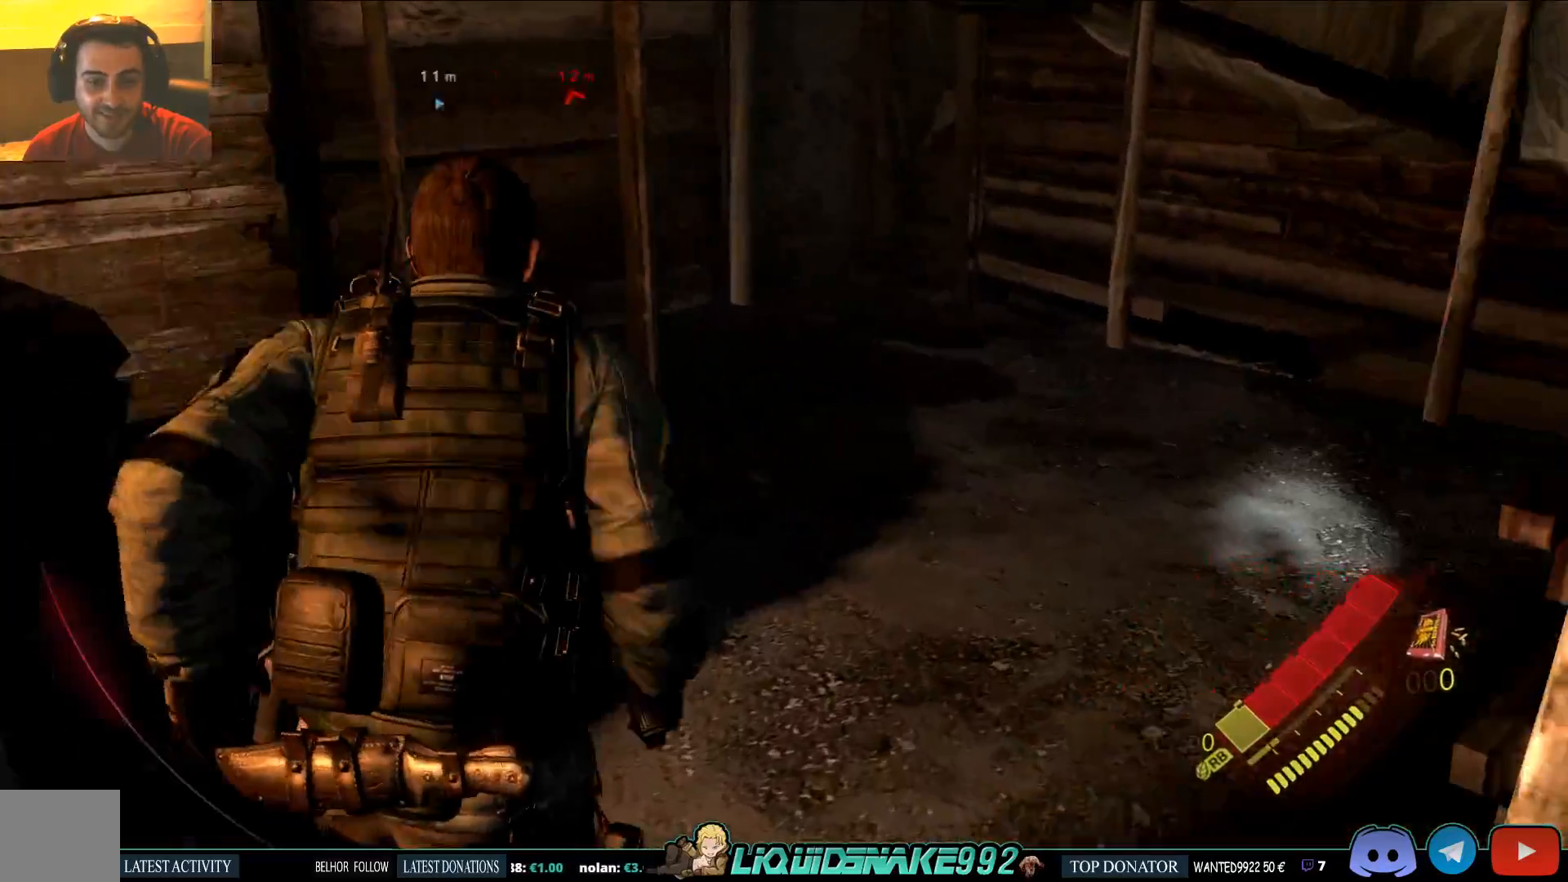
{"buttons": [], "left_stick": "up", "right_stick": "right", "events": [[400, "SQUARE", "down"], [500, "SQUARE", "up"]]}